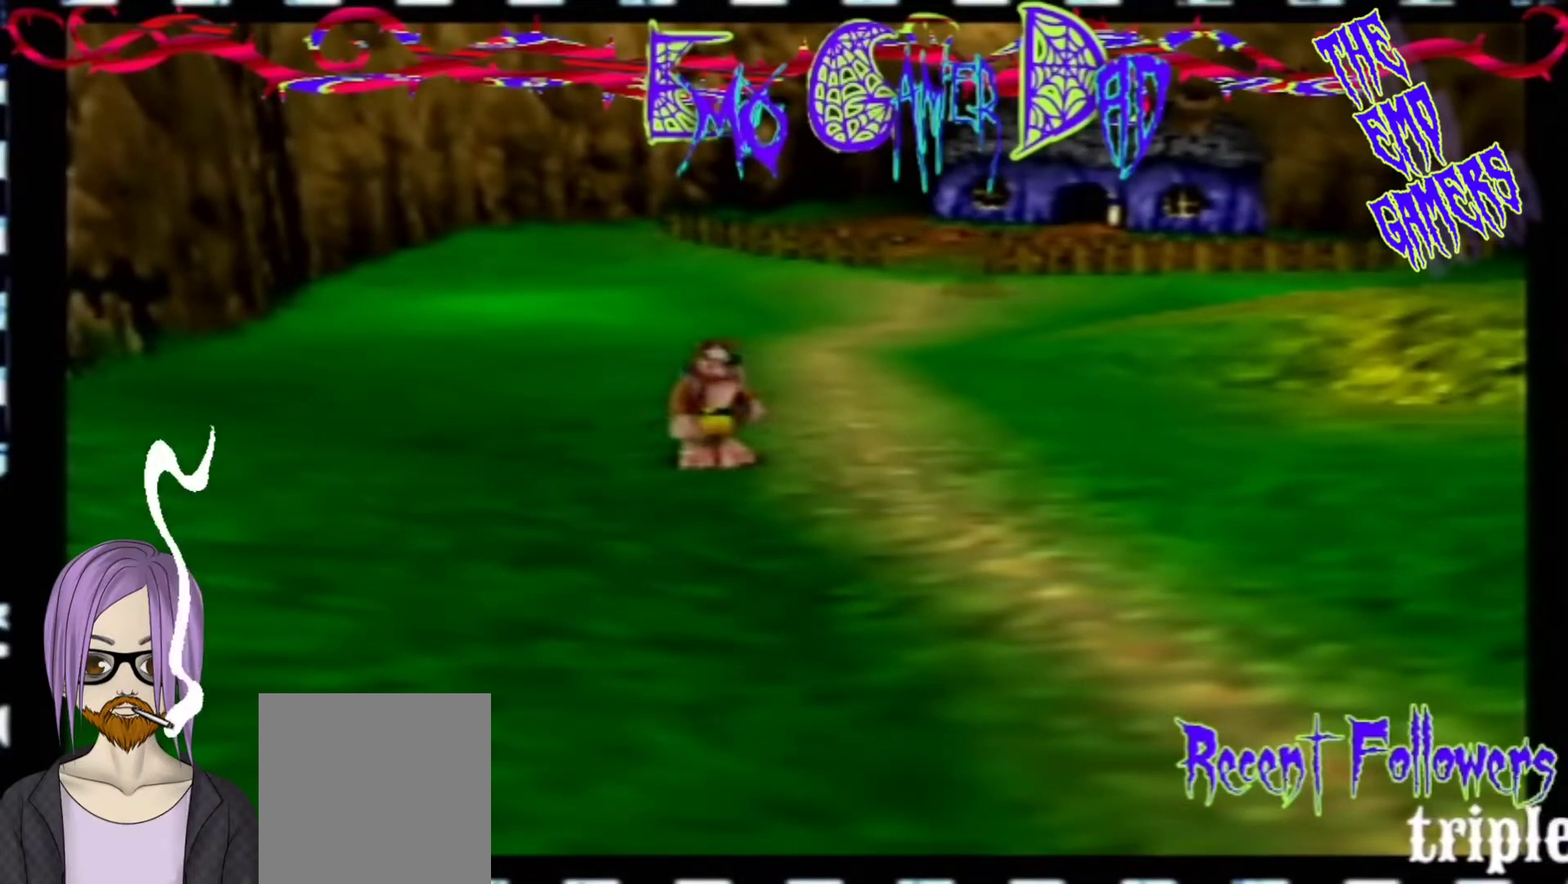
Gameplay with a controller (Nintendo layout); each line is a JSON object with the inputs held at the frame after it. "events" lists button and stick changes between this image and that frame as [ms after this image, input, new state], when the widget could be followed in between. Not read: L3 R3 Z.
{"buttons": [], "left_stick": "down", "events": [[100, "left_stick", "center"], [433, "left_stick", "down"]]}
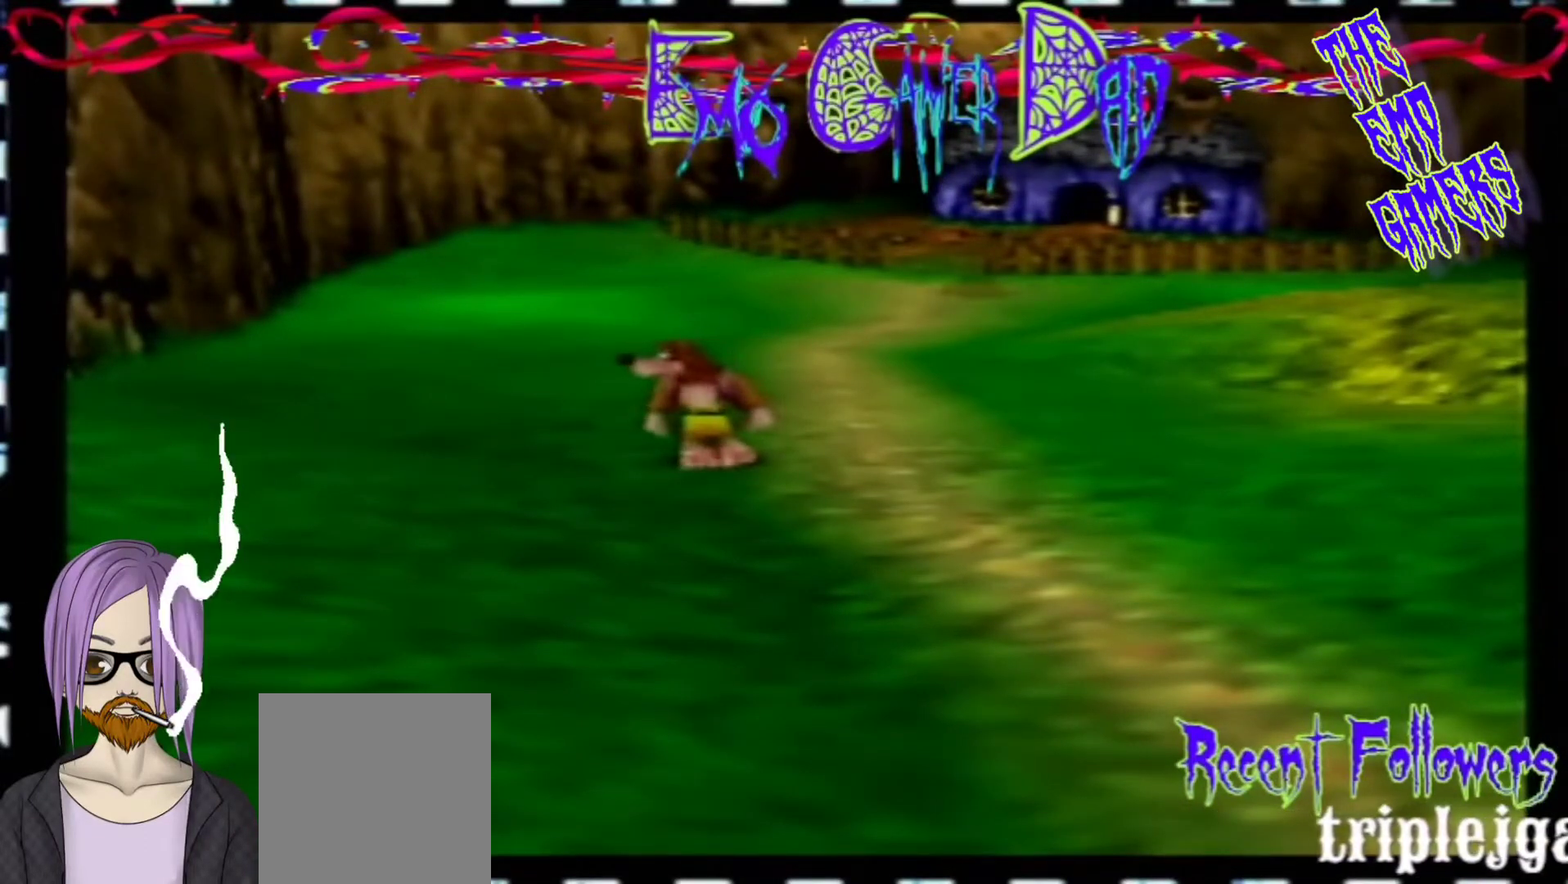
{"buttons": [], "left_stick": "up", "events": [[67, "left_stick", "down-right"], [233, "left_stick", "up-right"], [400, "left_stick", "up"]]}
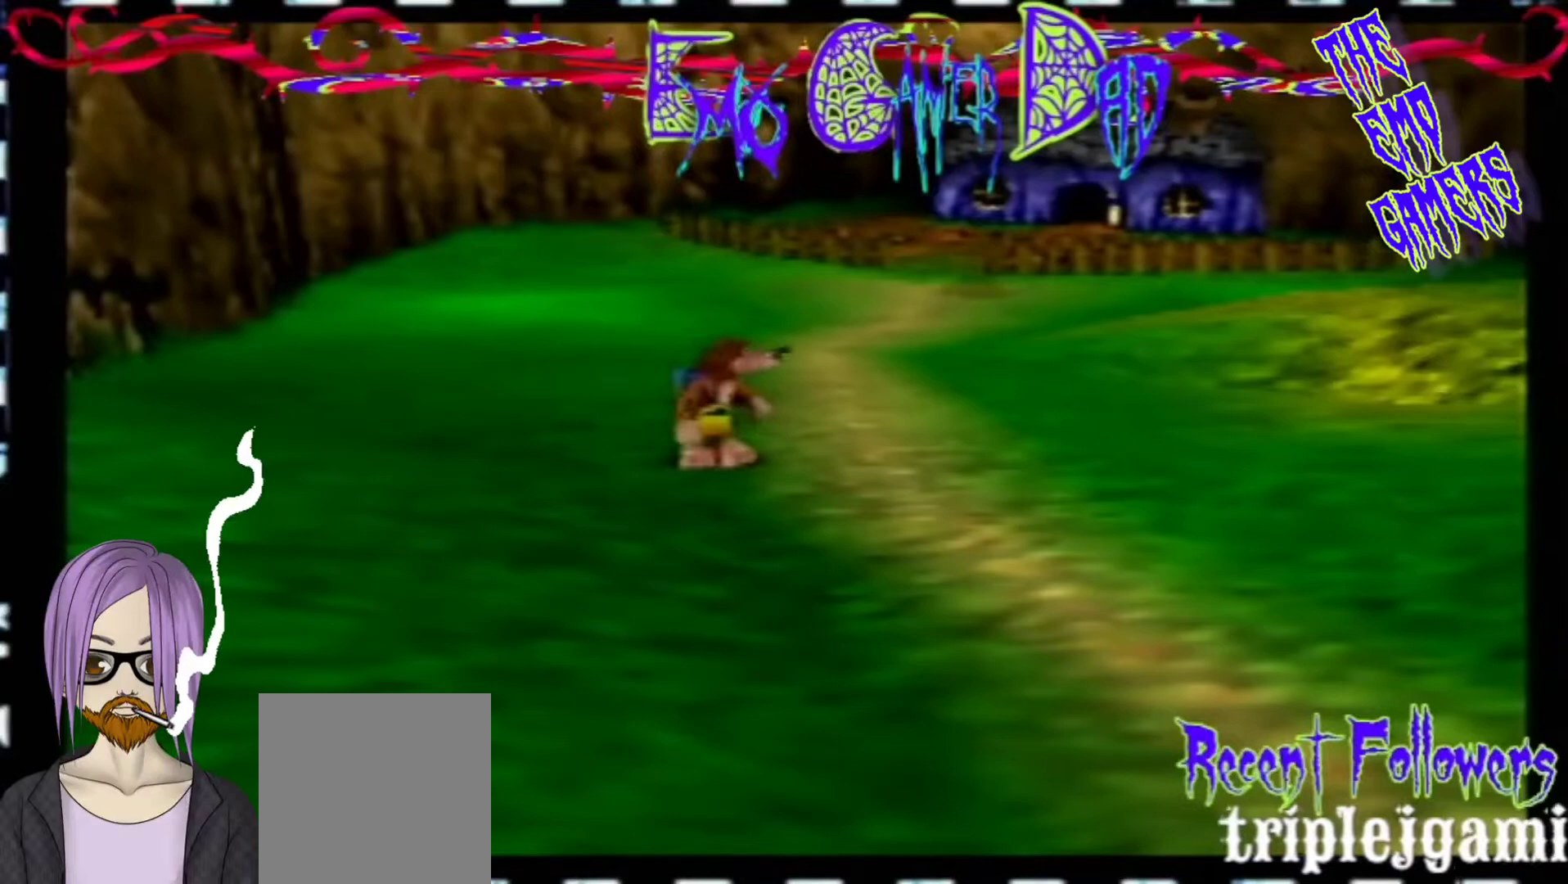
{"buttons": [], "left_stick": "center", "events": [[67, "left_stick", "left"], [233, "left_stick", "down-left"], [400, "left_stick", "center"]]}
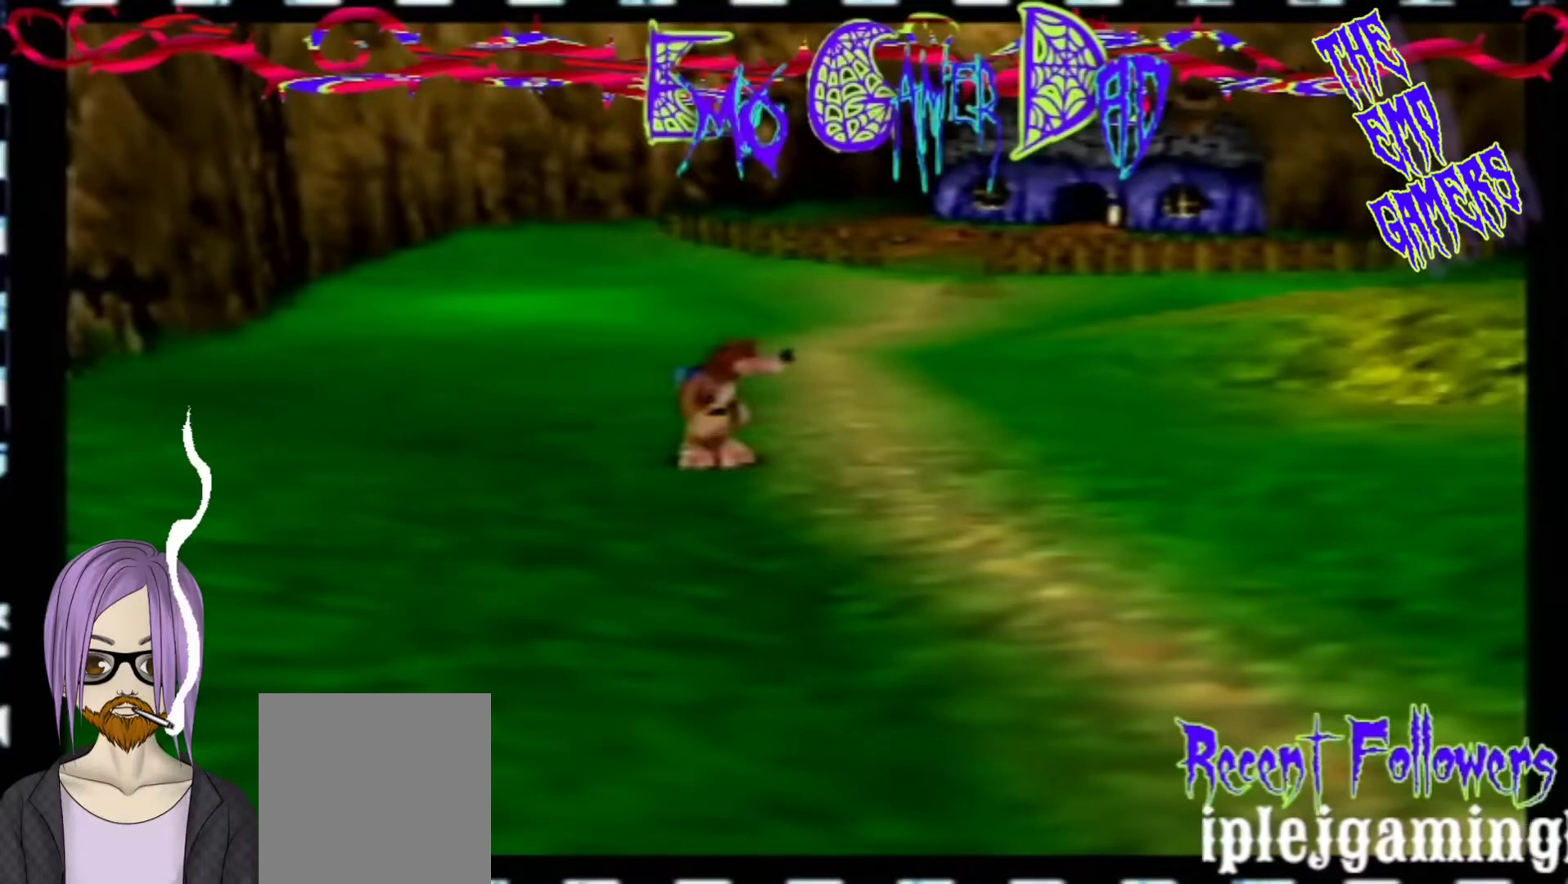
{"buttons": [], "left_stick": "up-right", "events": [[200, "left_stick", "down"], [333, "left_stick", "down-right"], [500, "left_stick", "up-right"]]}
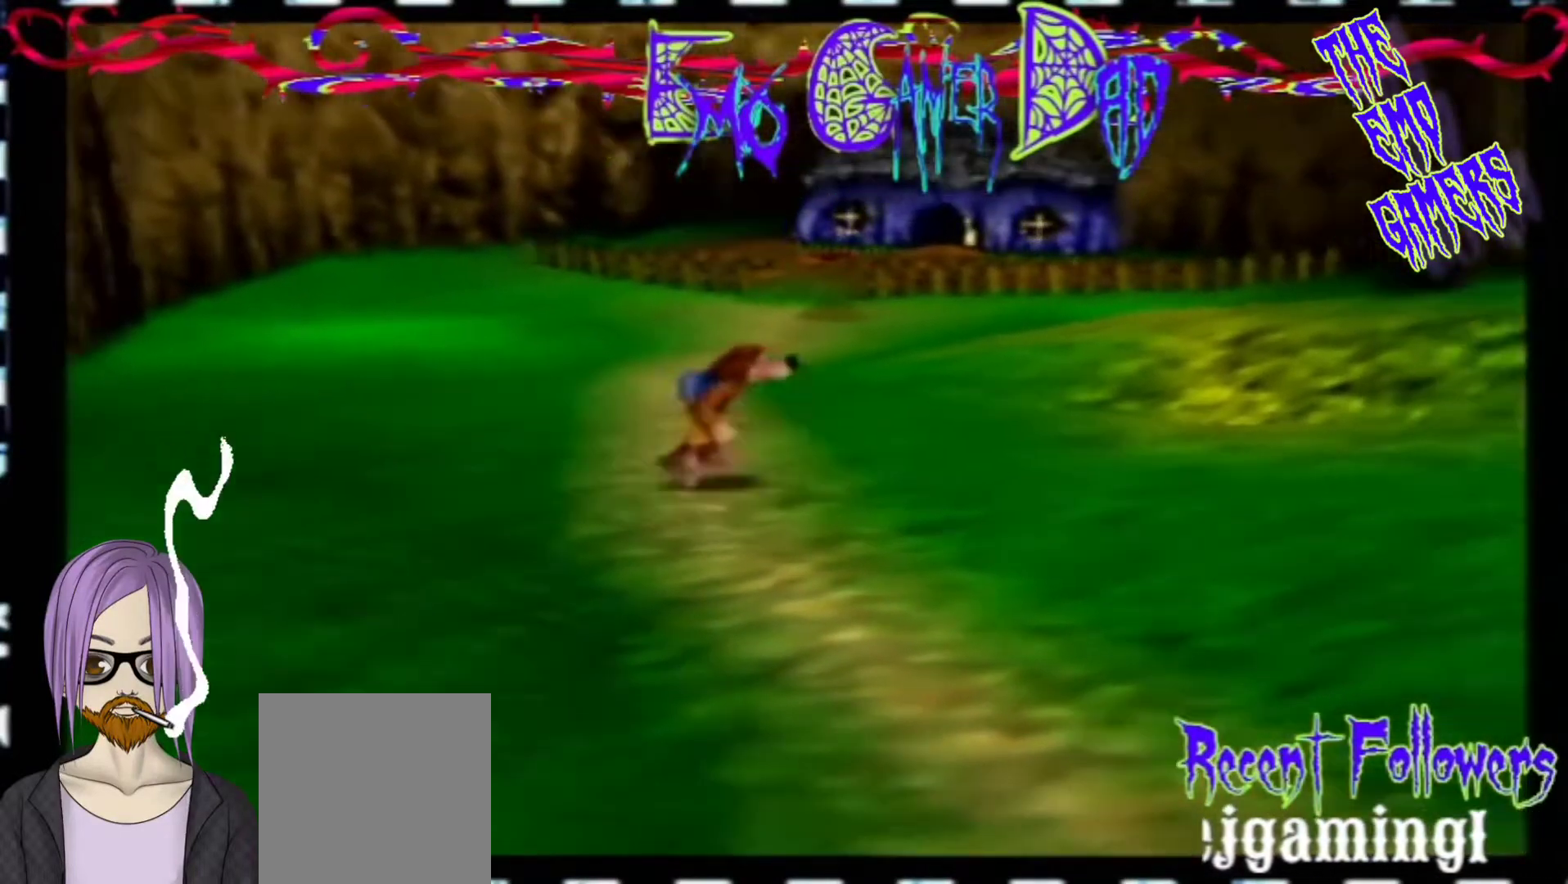
{"buttons": [], "left_stick": "down-left", "events": [[167, "left_stick", "up"], [333, "left_stick", "left"], [500, "left_stick", "down-left"]]}
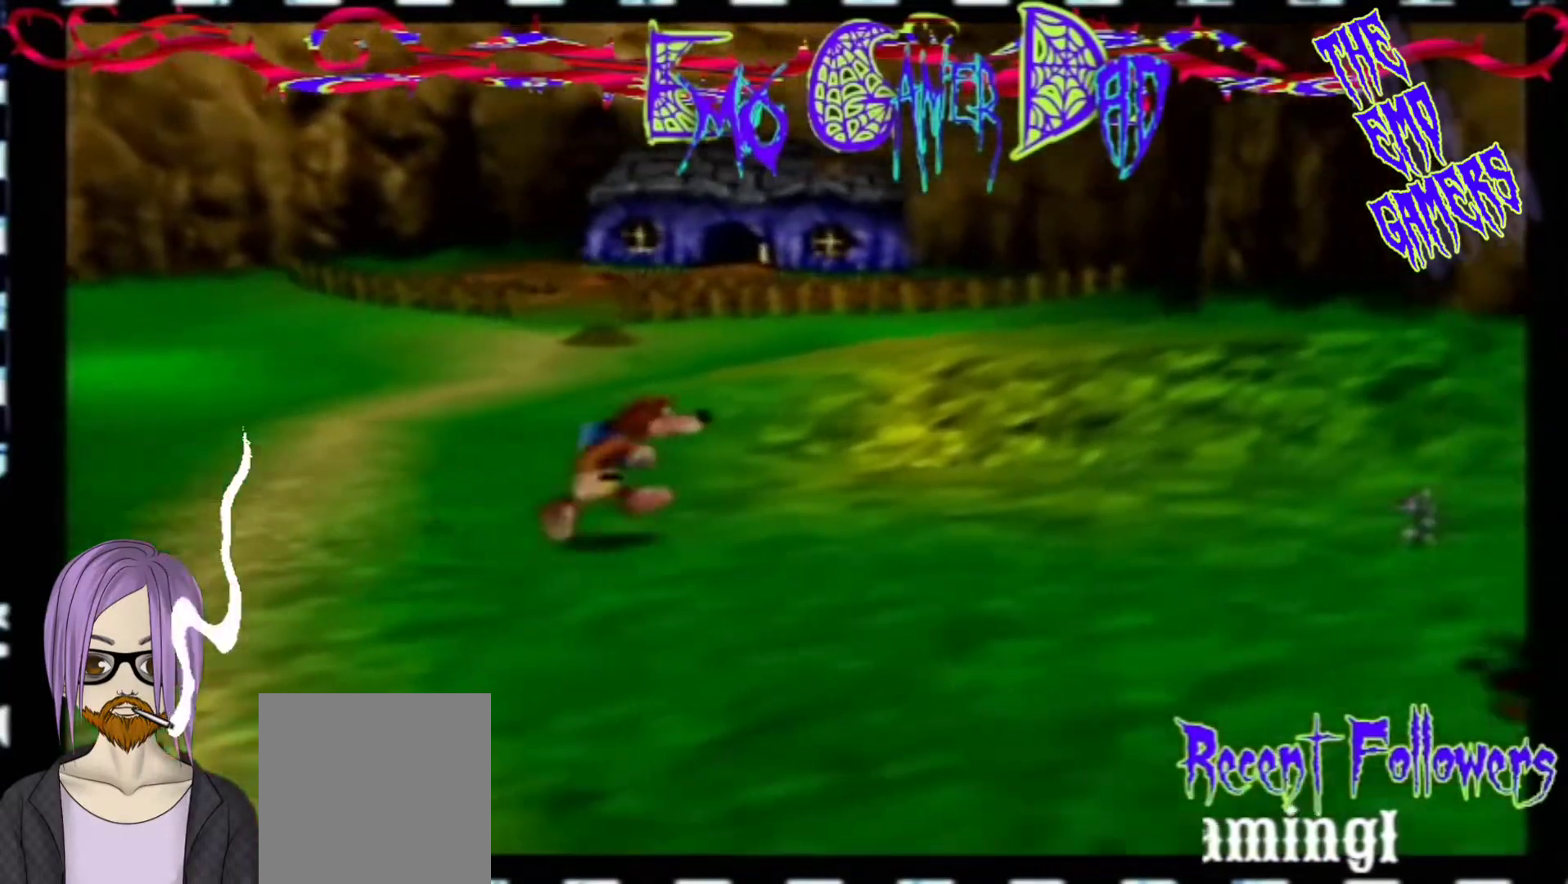
{"buttons": [], "left_stick": "down", "events": [[133, "left_stick", "center"], [467, "left_stick", "down"]]}
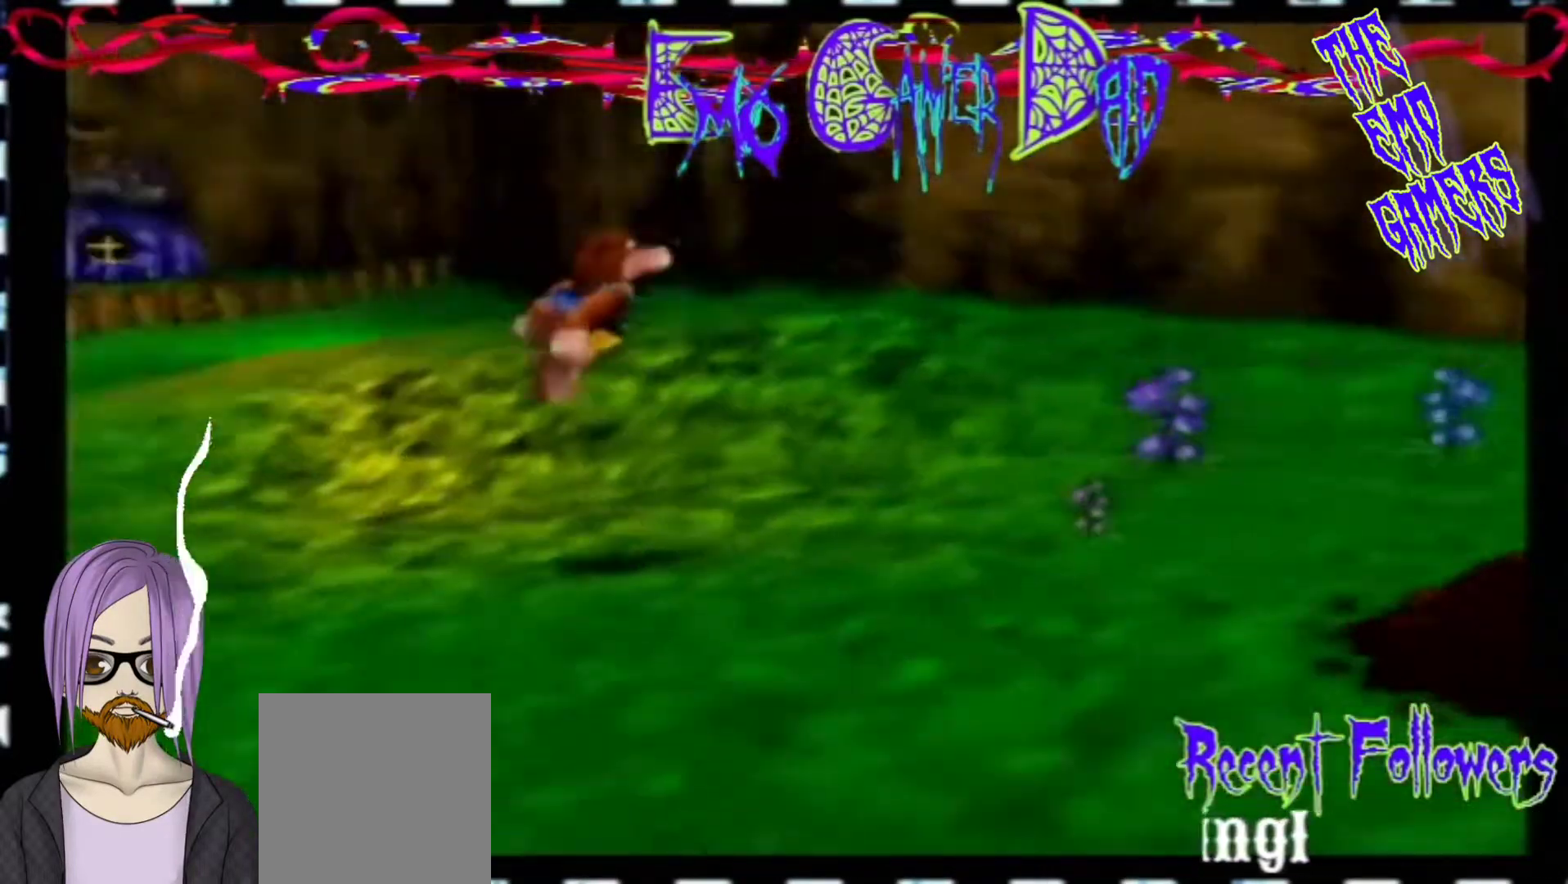
{"buttons": [], "left_stick": "up", "events": [[133, "left_stick", "down-right"], [300, "left_stick", "up-right"], [467, "left_stick", "up"]]}
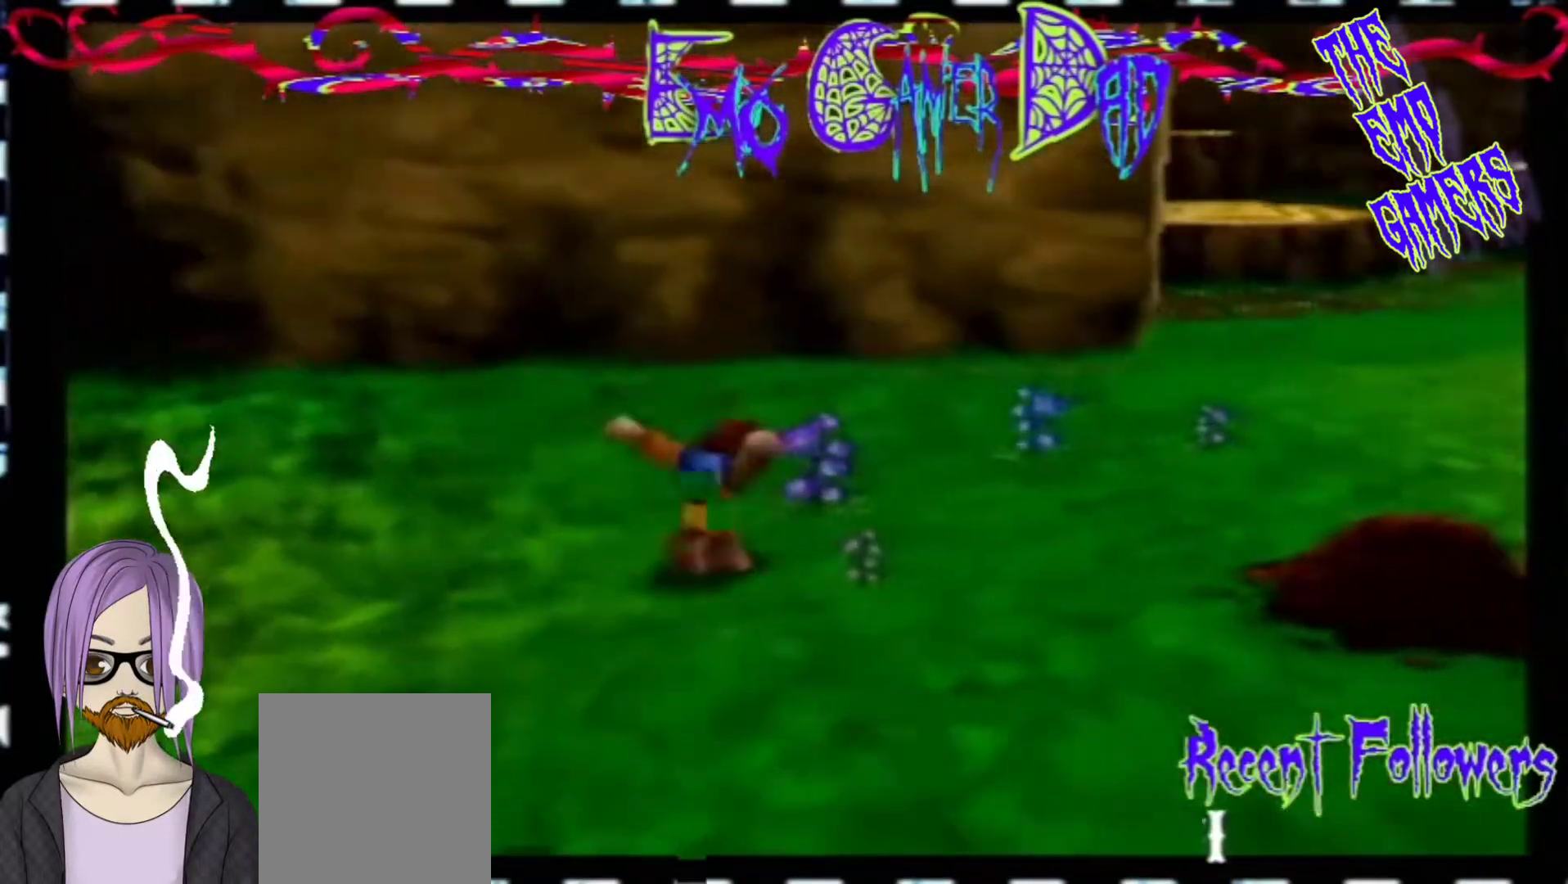
{"buttons": [], "left_stick": "center", "events": [[133, "left_stick", "left"], [267, "left_stick", "down-left"], [433, "left_stick", "center"]]}
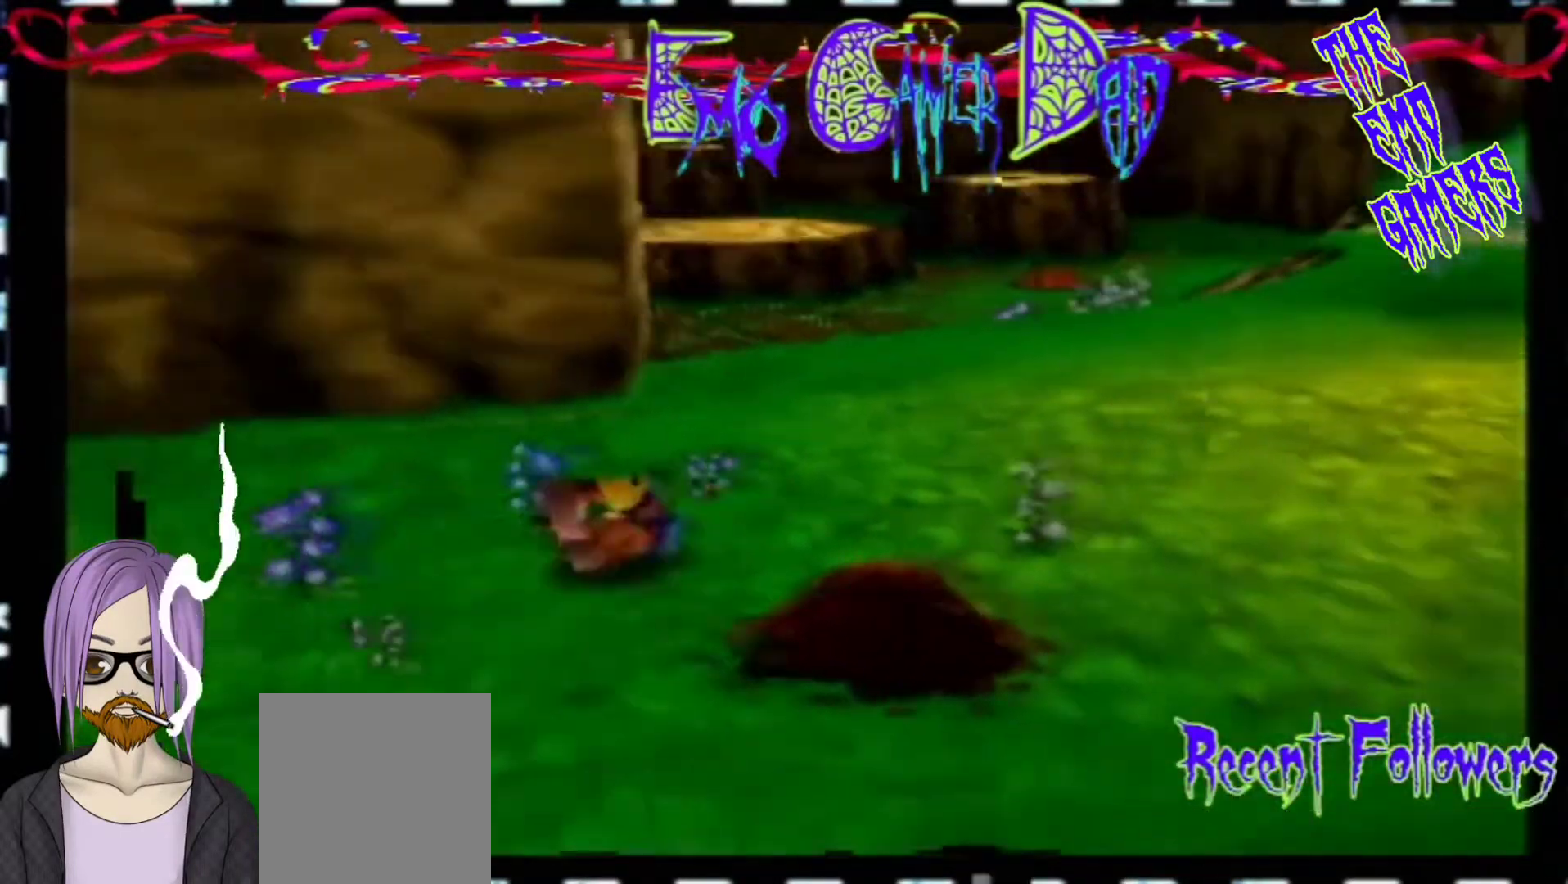
{"buttons": [], "left_stick": "down-right", "events": [[267, "left_stick", "down"], [433, "left_stick", "down-right"]]}
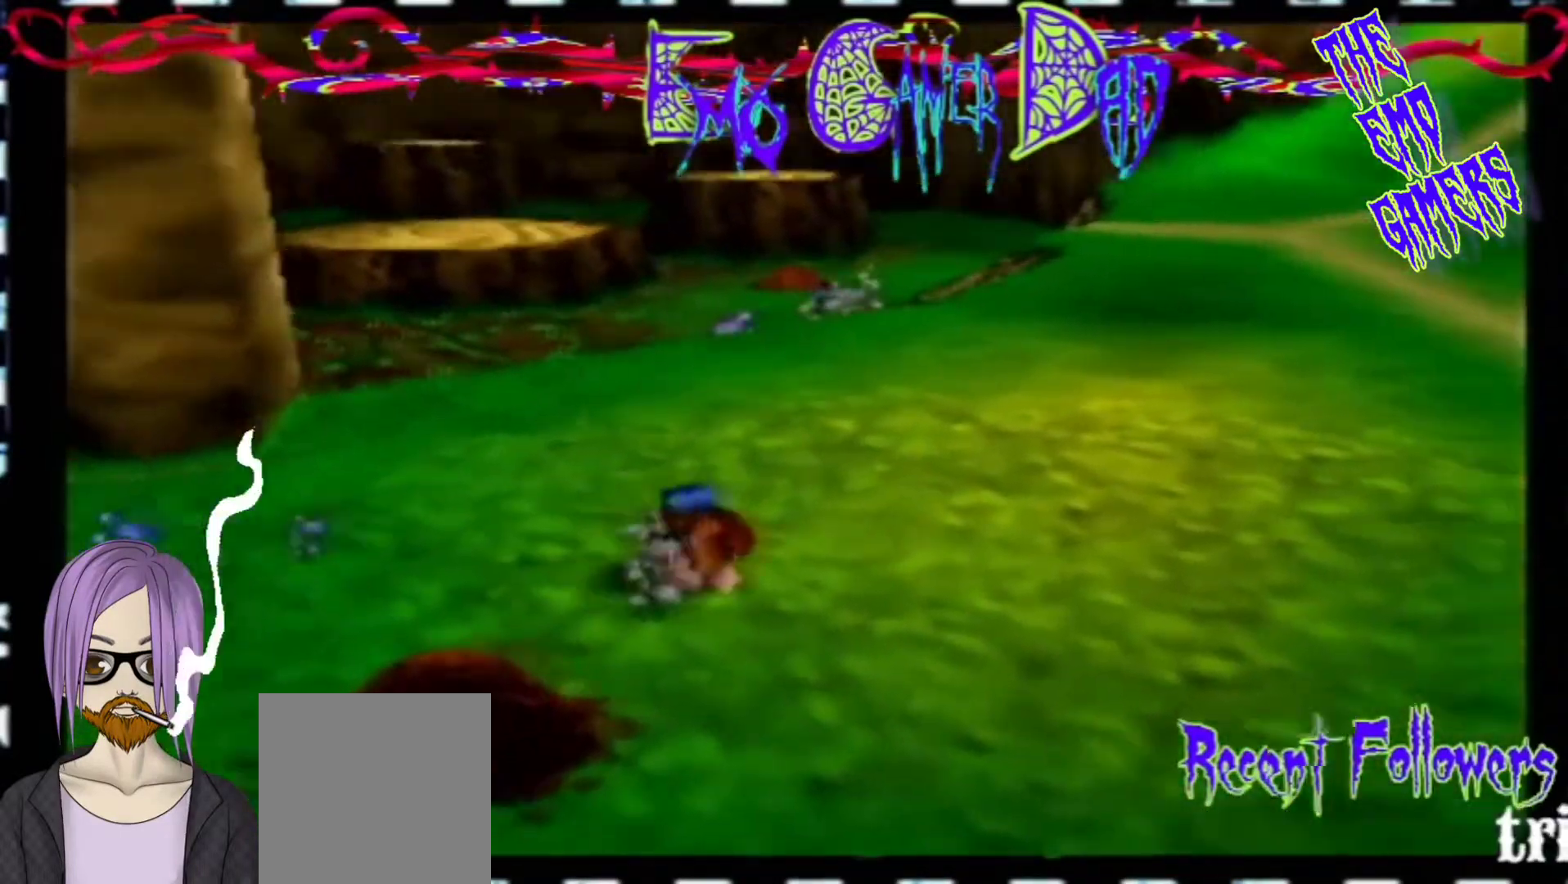
{"buttons": [], "left_stick": "left", "events": [[100, "left_stick", "up-right"], [233, "left_stick", "up"], [400, "left_stick", "left"]]}
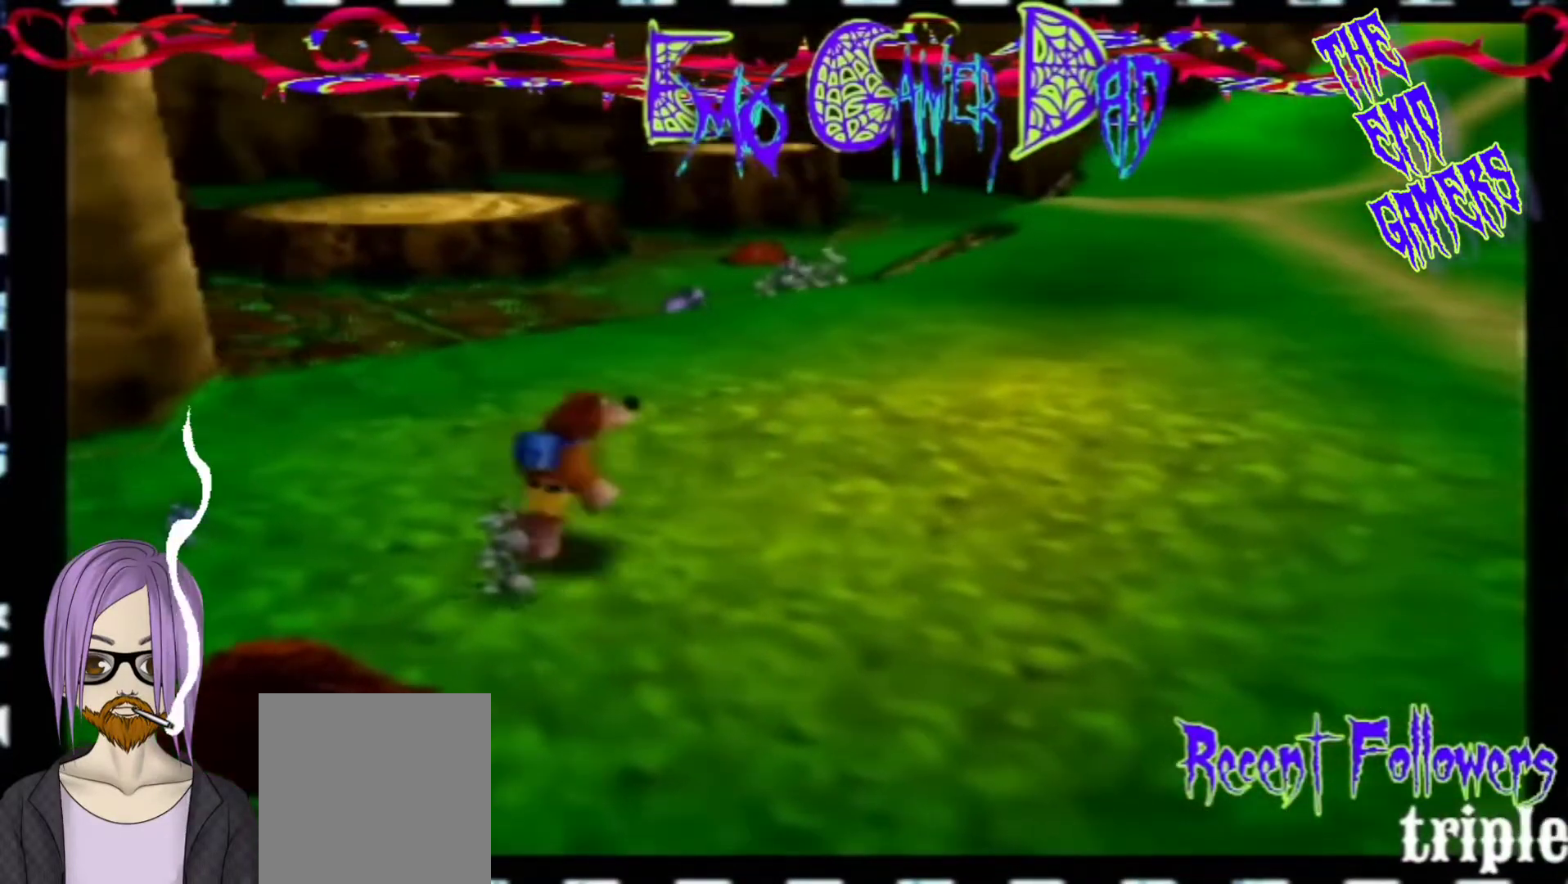
{"buttons": [], "left_stick": "center", "events": [[33, "left_stick", "down-left"], [200, "left_stick", "center"]]}
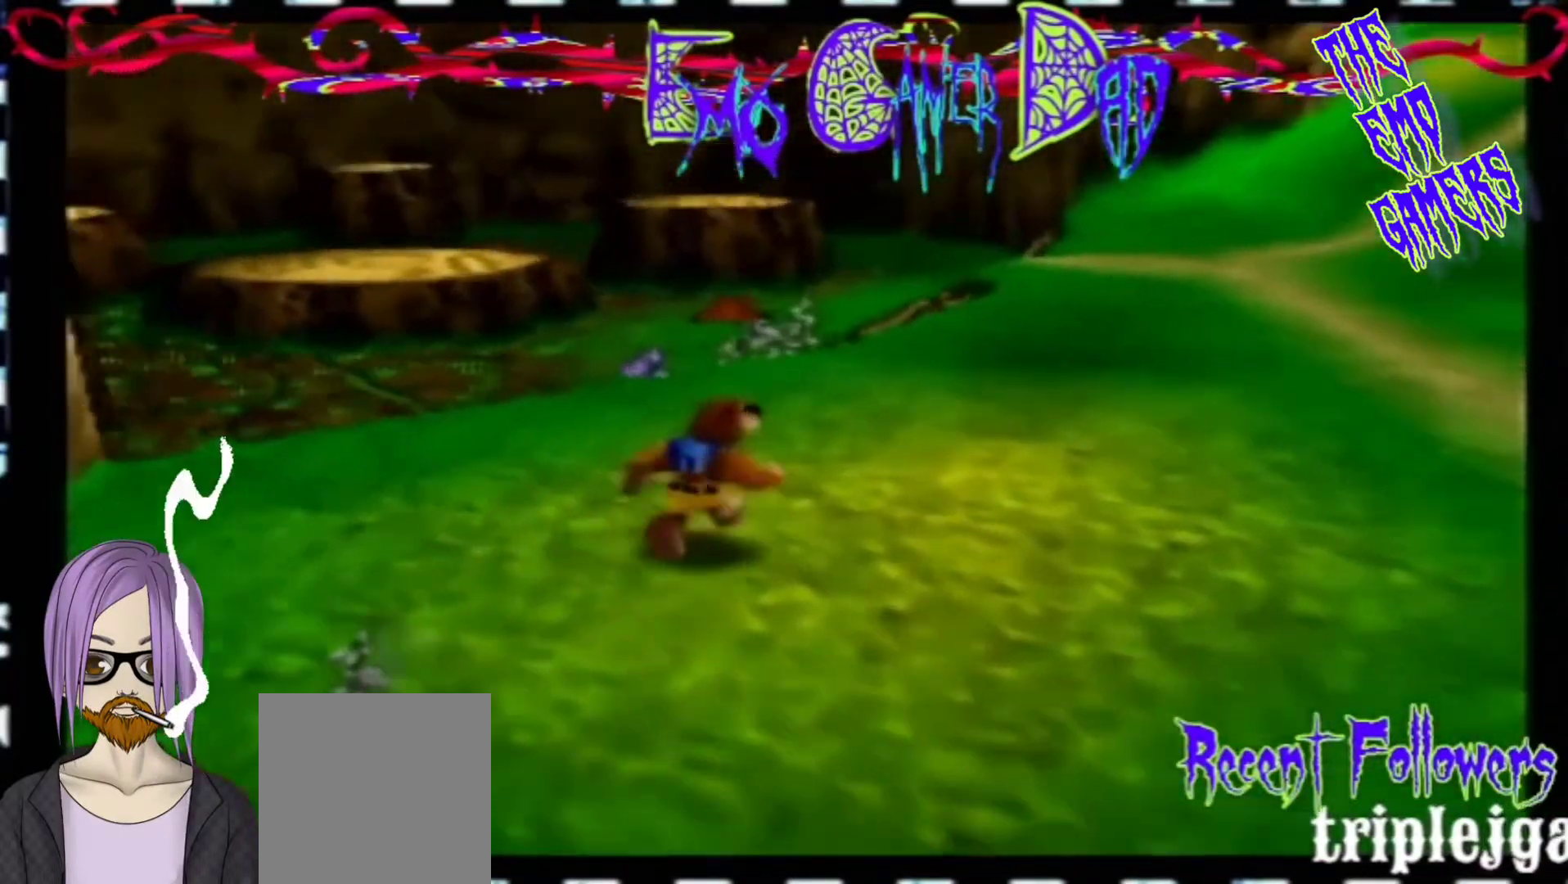
{"buttons": [], "left_stick": "up", "events": [[33, "left_stick", "down"], [200, "left_stick", "down-right"], [333, "left_stick", "up-right"], [500, "left_stick", "up"]]}
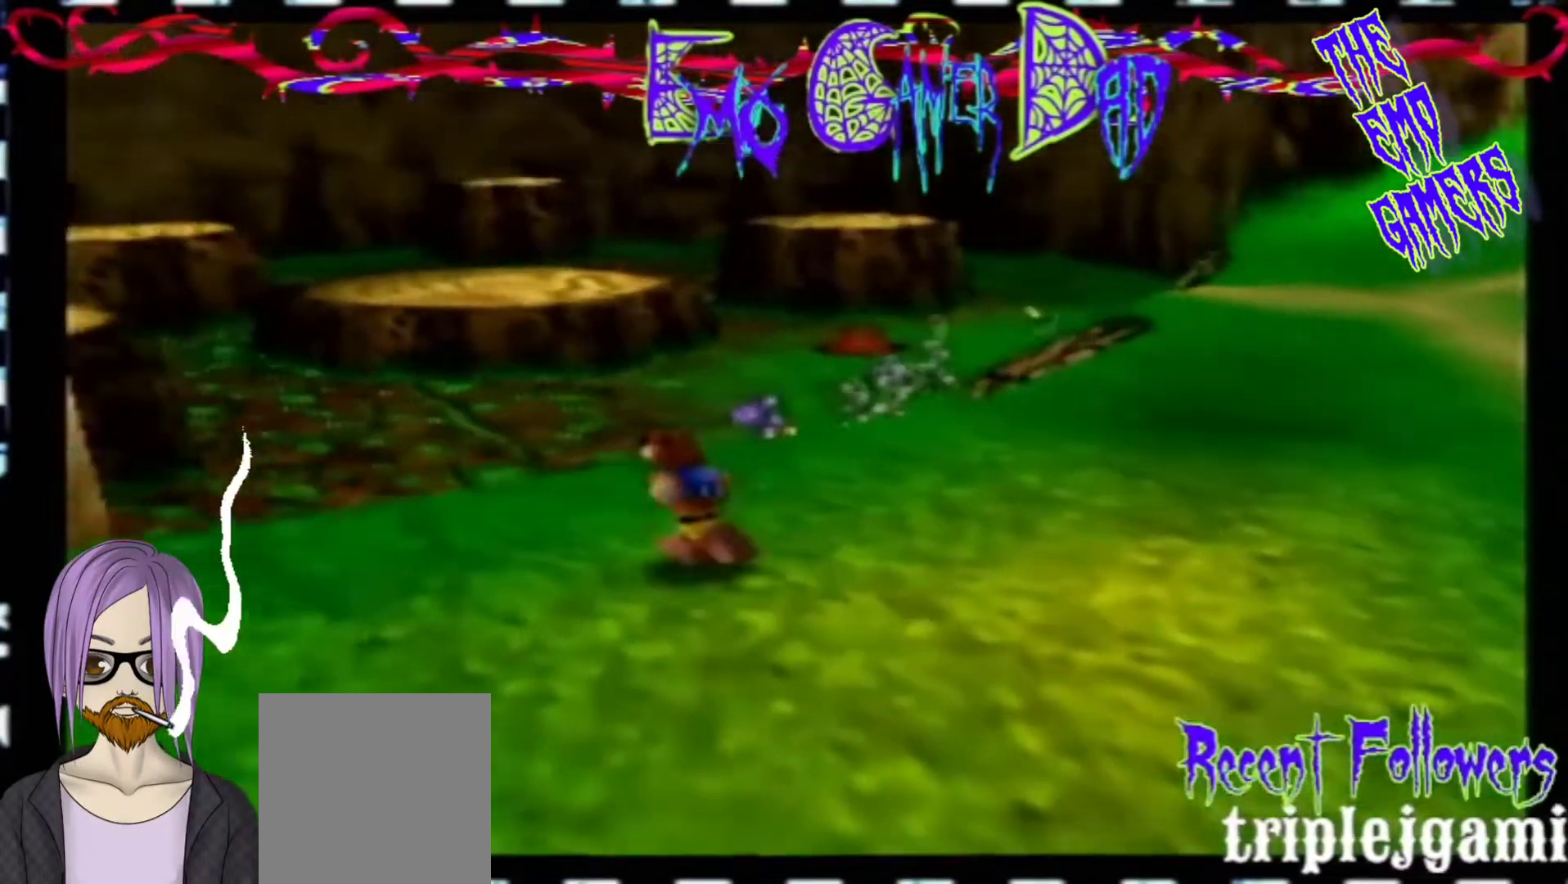
{"buttons": [], "left_stick": "center", "events": [[167, "left_stick", "left"], [333, "left_stick", "down-left"], [500, "left_stick", "center"]]}
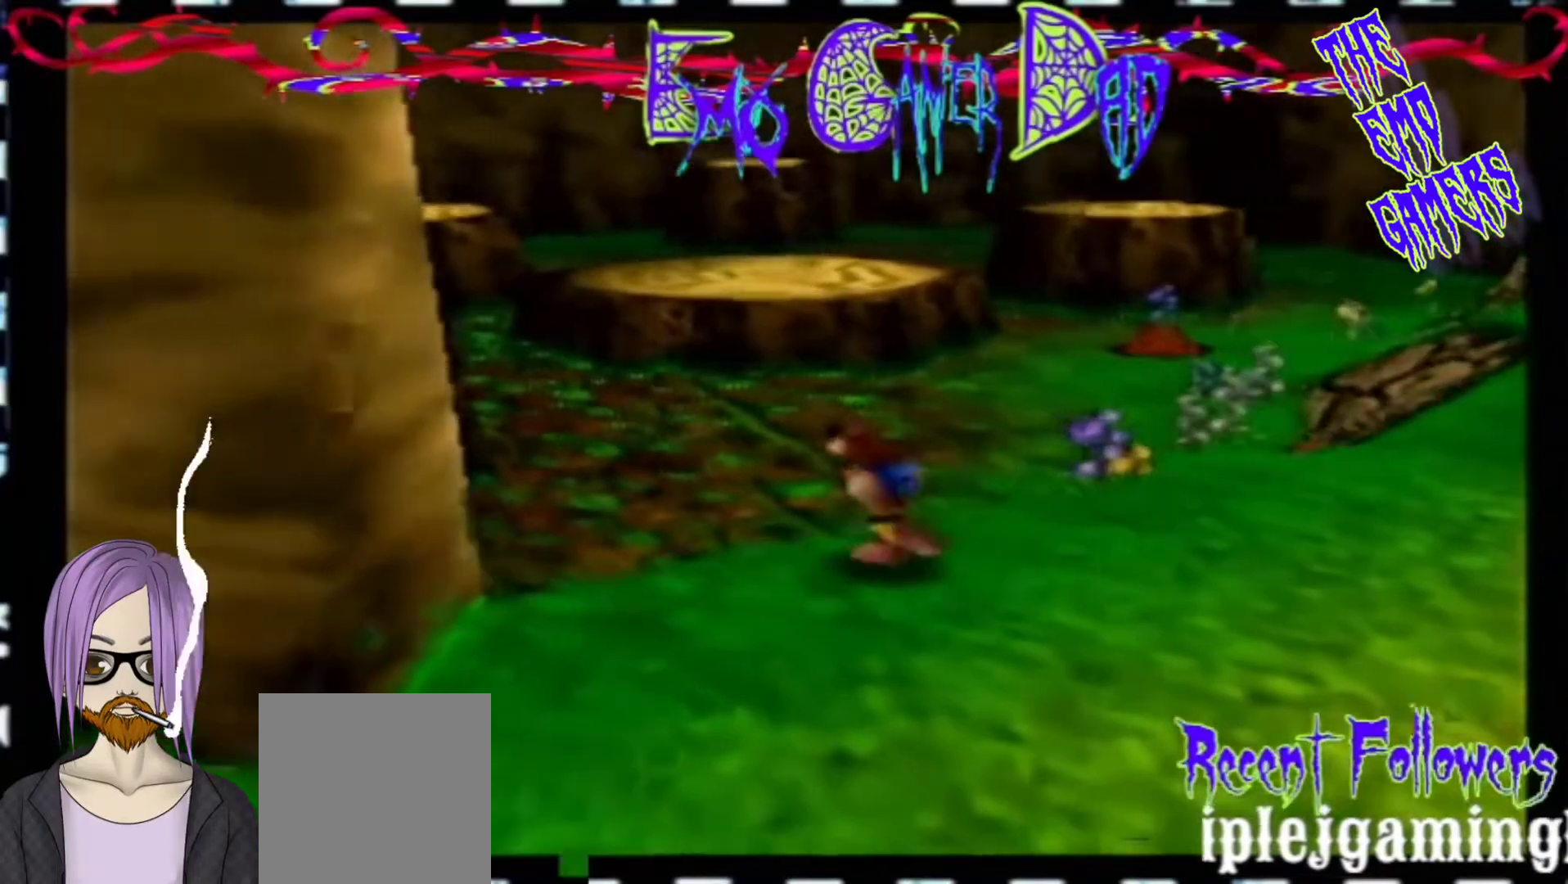
{"buttons": [], "left_stick": "down-right", "events": [[333, "left_stick", "down"], [467, "left_stick", "down-right"]]}
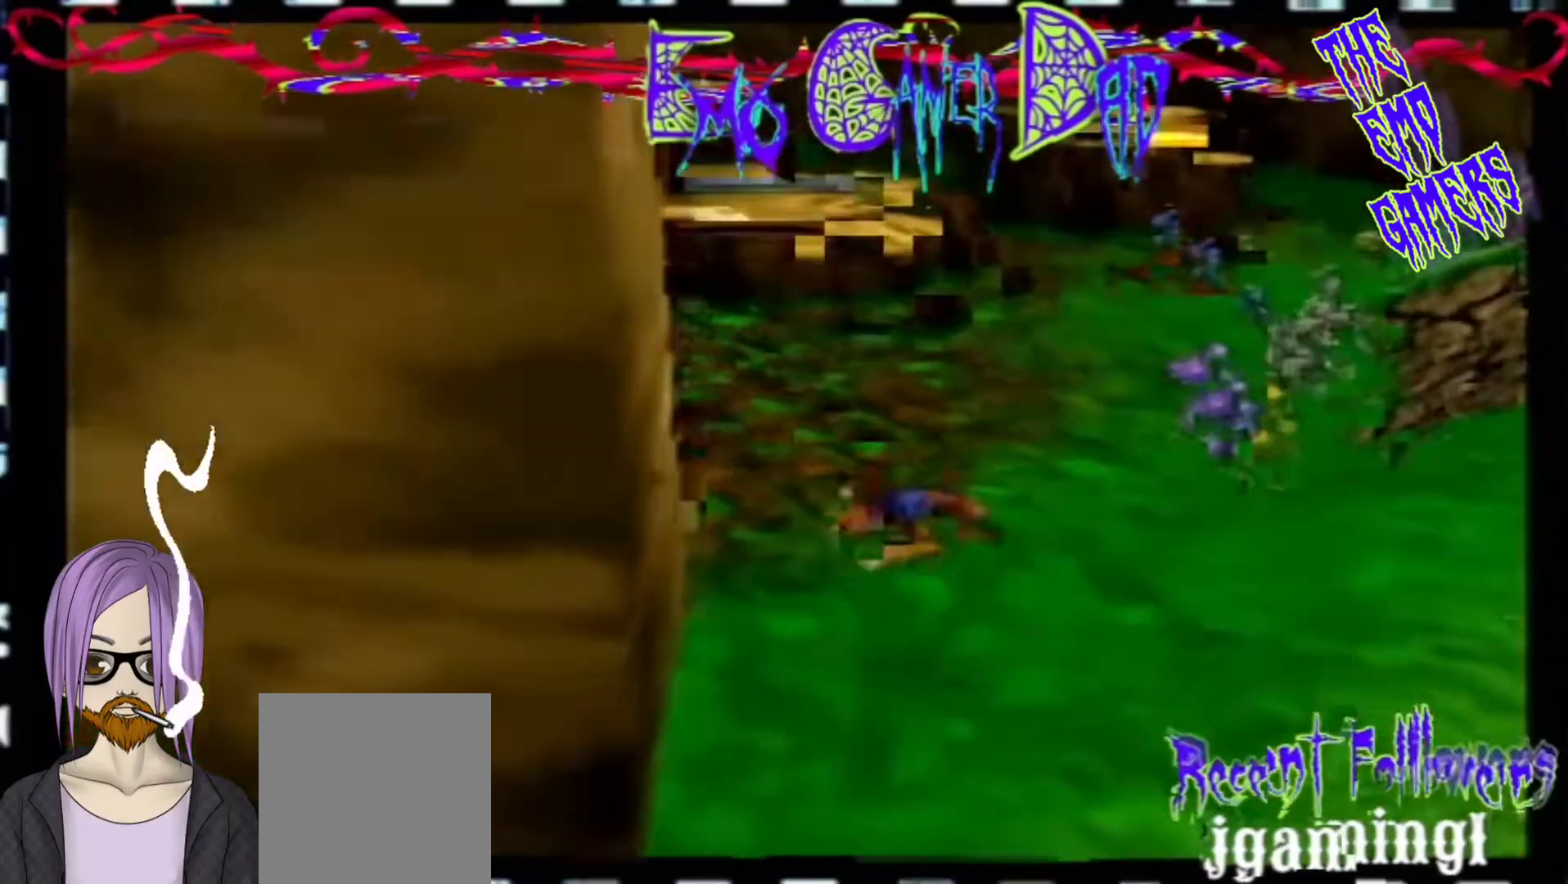
{"buttons": [], "left_stick": "left", "events": [[133, "left_stick", "up-right"], [300, "left_stick", "up"], [467, "left_stick", "left"]]}
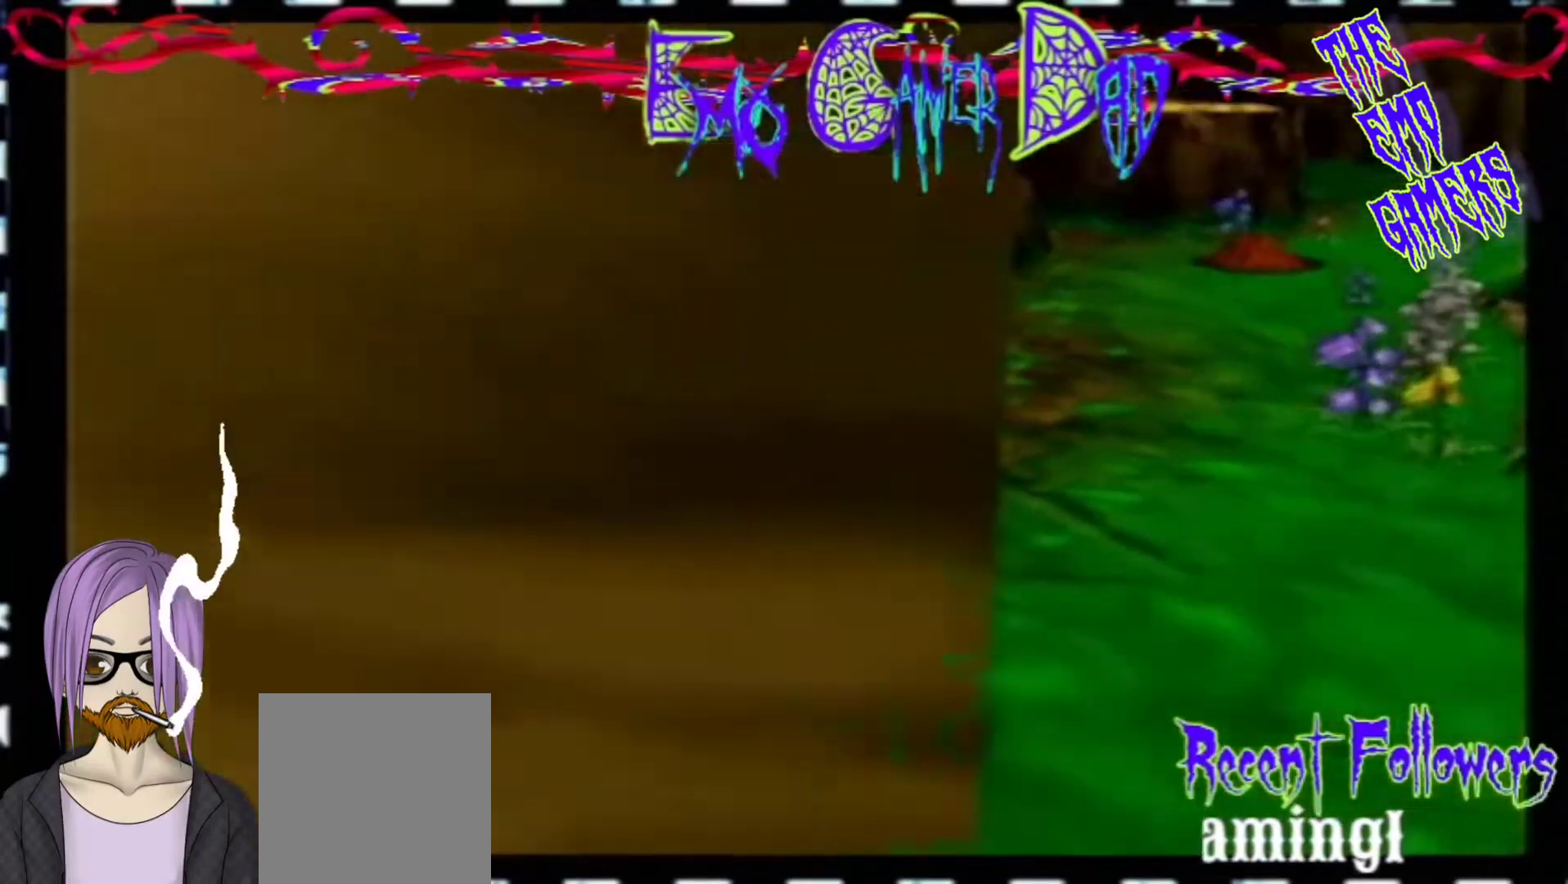
{"buttons": [], "left_stick": "center", "events": [[133, "left_stick", "down-left"], [300, "left_stick", "center"]]}
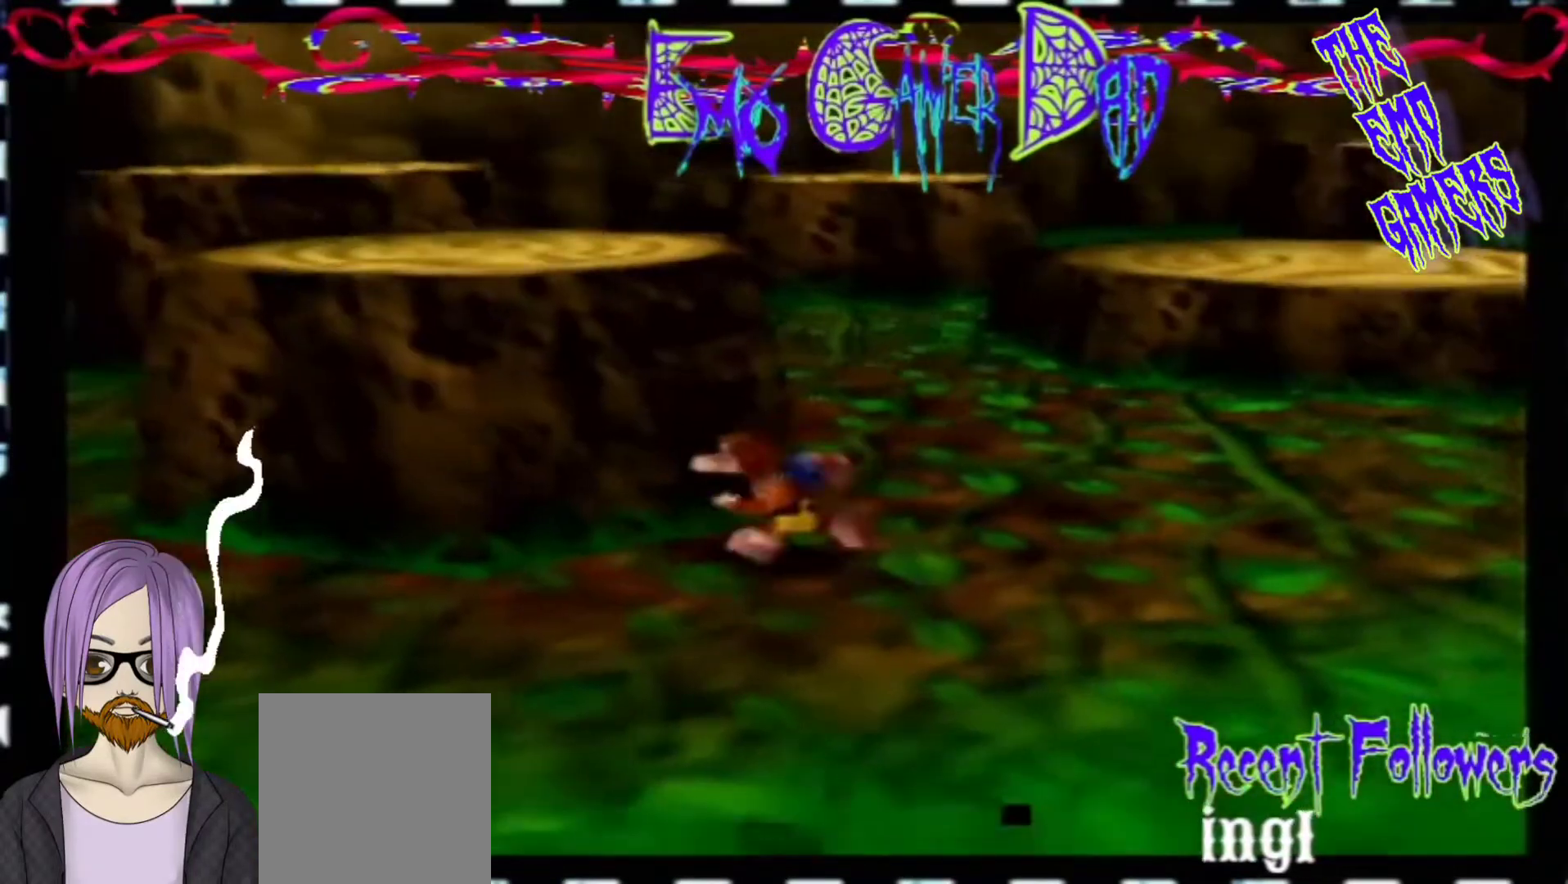
{"buttons": [], "left_stick": "up-right", "events": [[100, "left_stick", "down"], [267, "left_stick", "down-right"], [400, "left_stick", "up-right"]]}
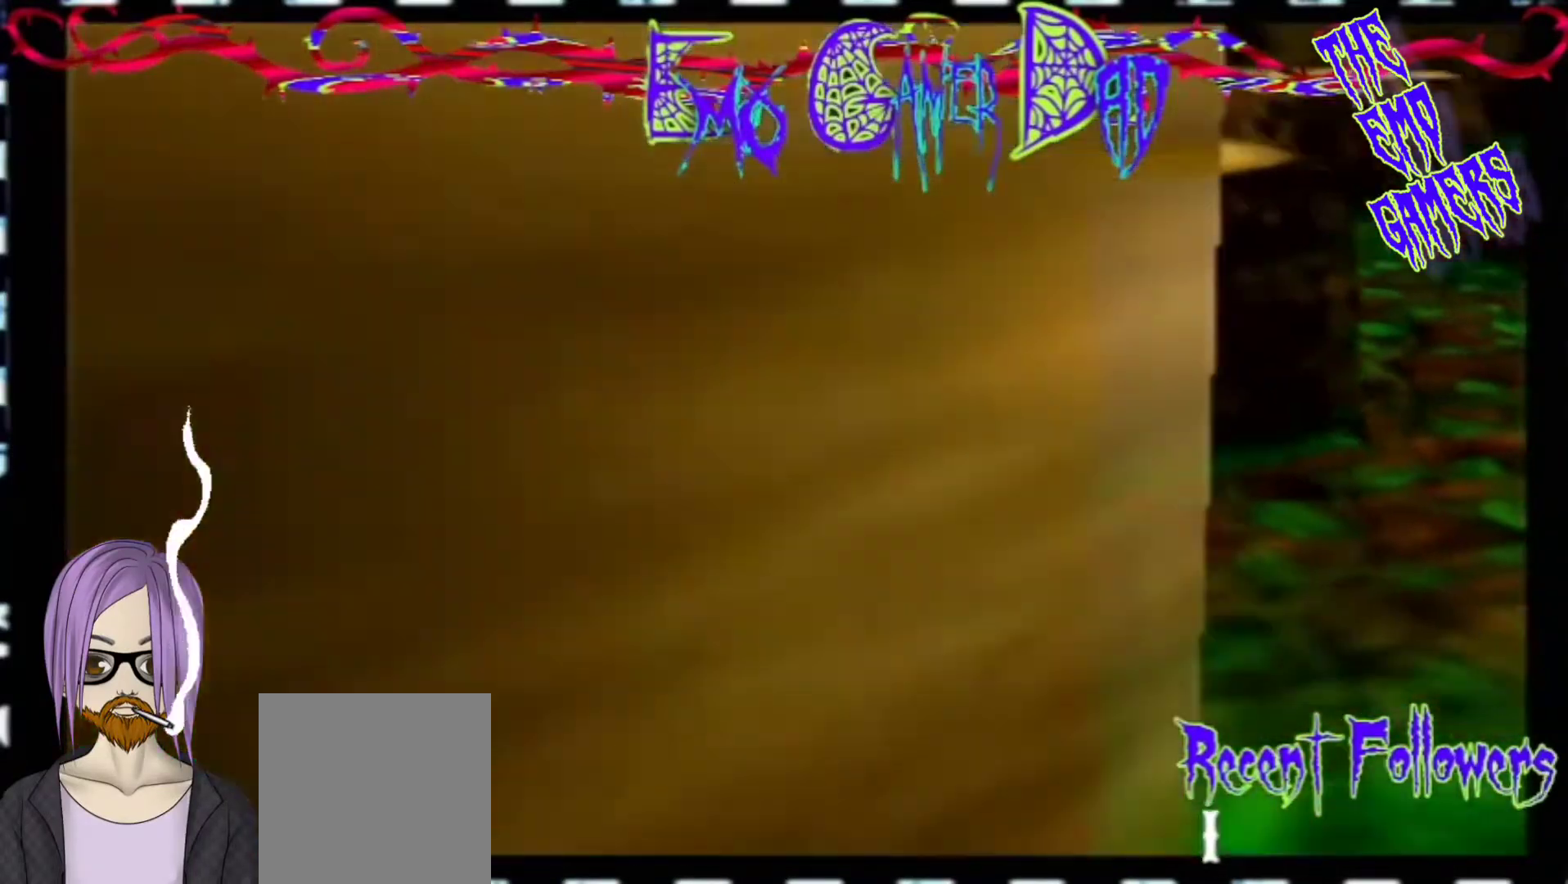
{"buttons": [], "left_stick": "down-left", "events": [[67, "left_stick", "up"], [233, "left_stick", "left"], [400, "left_stick", "down-left"]]}
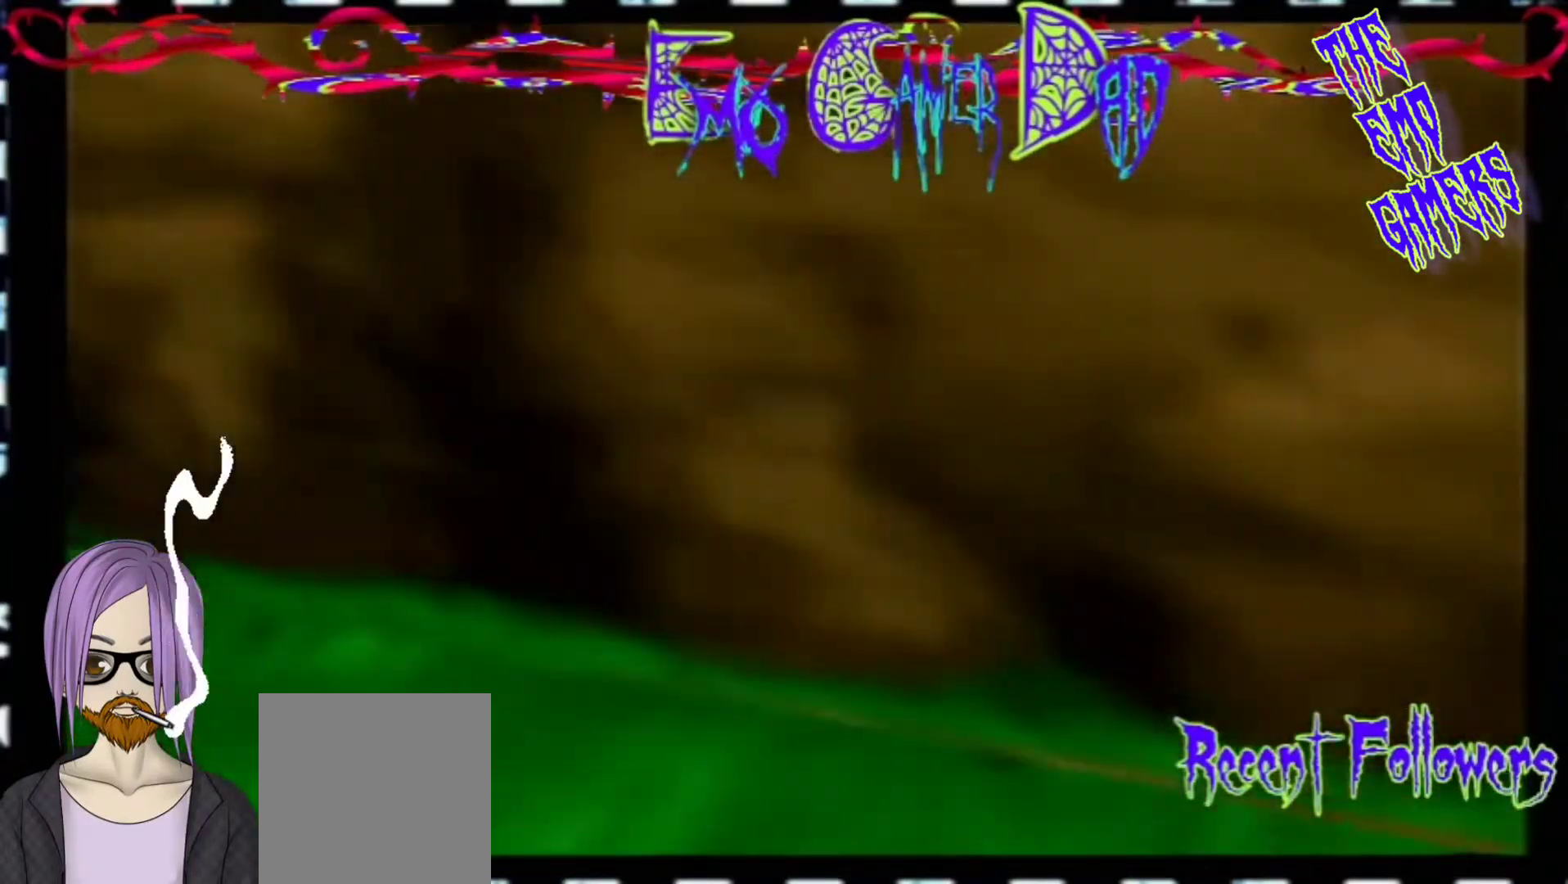
{"buttons": [], "left_stick": "down", "events": [[33, "left_stick", "center"], [367, "left_stick", "down"]]}
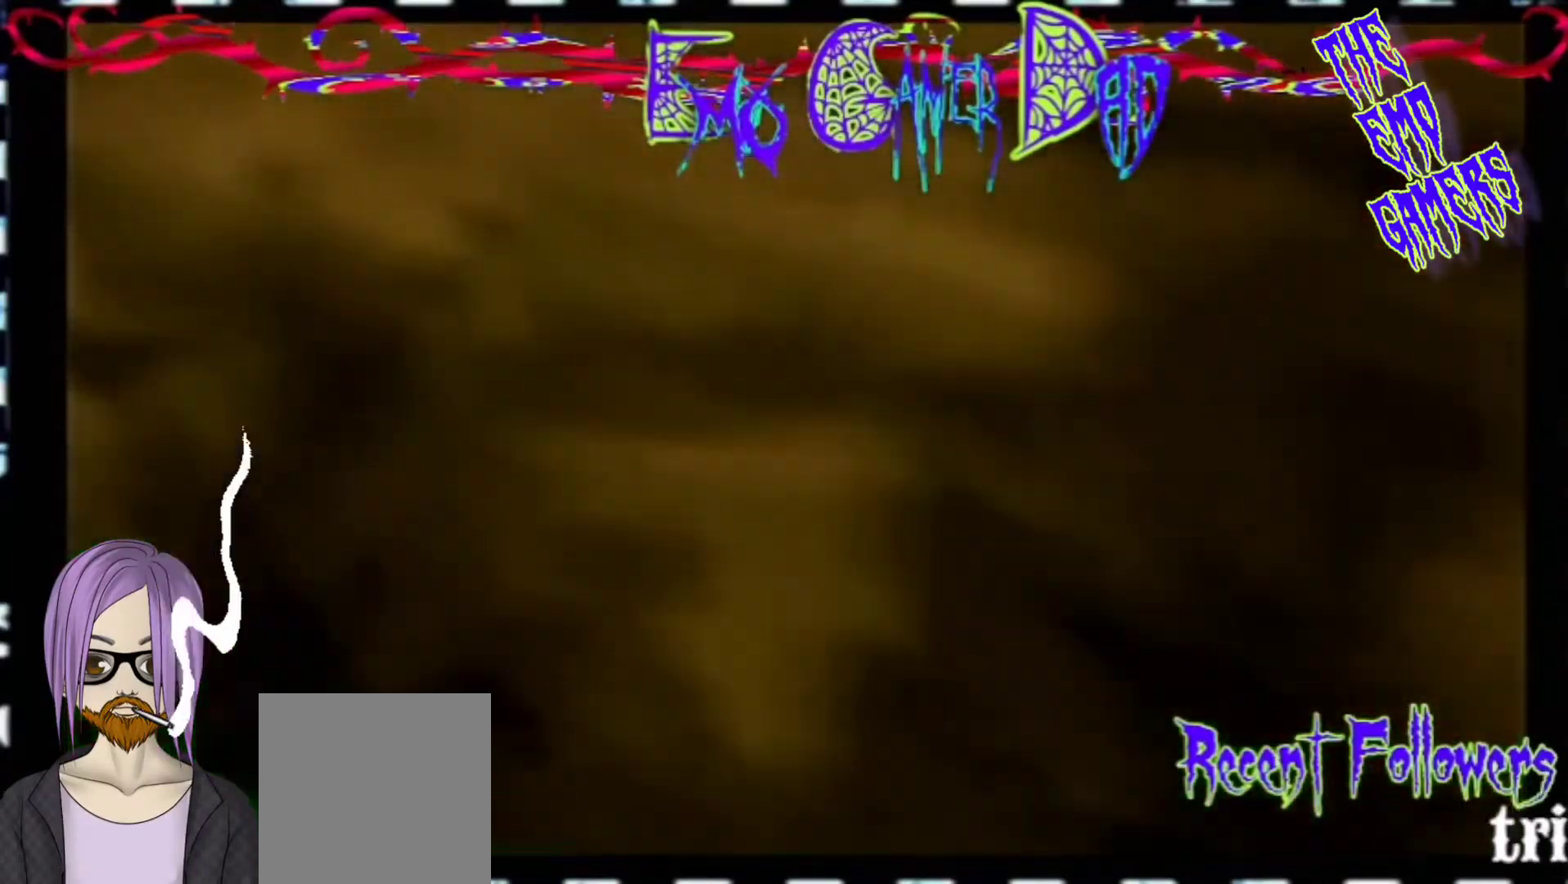
{"buttons": [], "left_stick": "up-left", "events": [[33, "left_stick", "down-right"], [200, "left_stick", "up-right"], [367, "left_stick", "up"], [500, "left_stick", "up-left"]]}
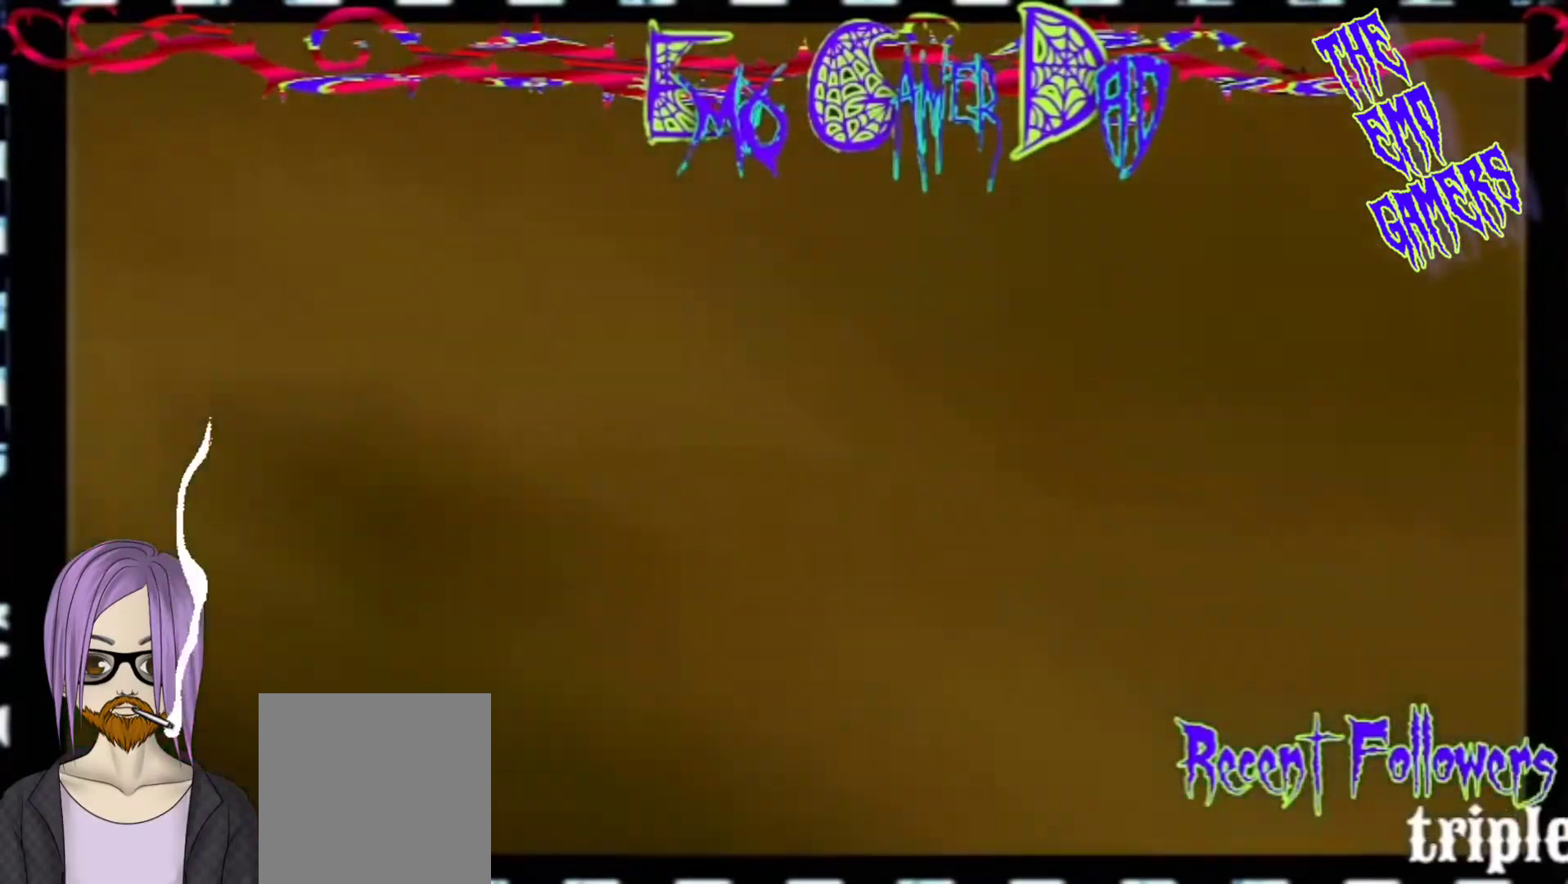
{"buttons": [], "left_stick": "center", "events": [[167, "left_stick", "down-left"], [333, "left_stick", "center"]]}
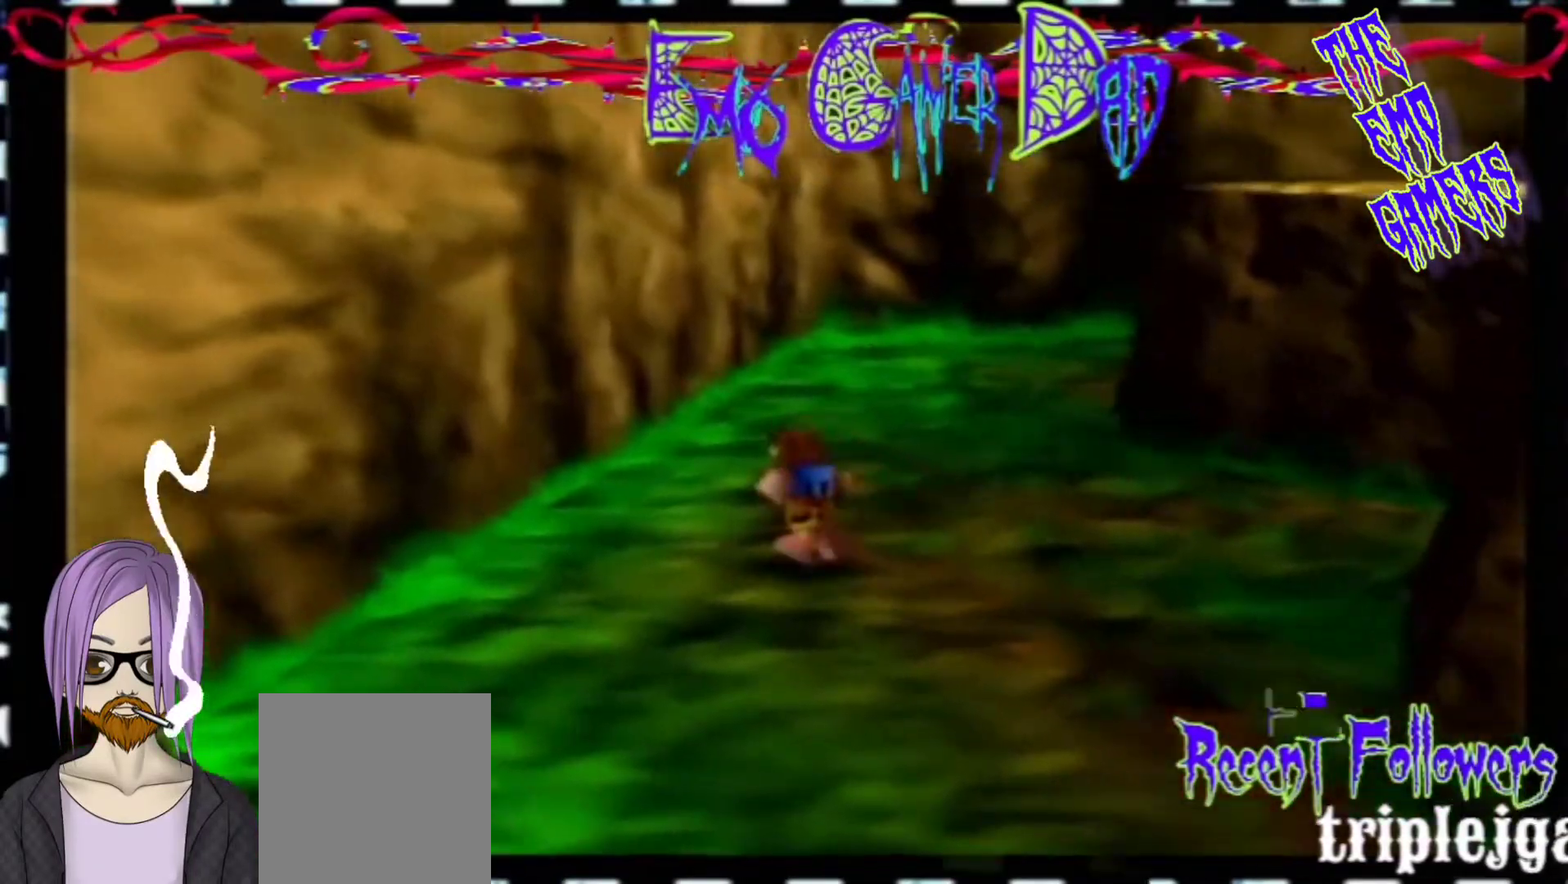
{"buttons": [], "left_stick": "up-right", "events": [[167, "left_stick", "down"], [333, "left_stick", "down-right"], [500, "left_stick", "up-right"]]}
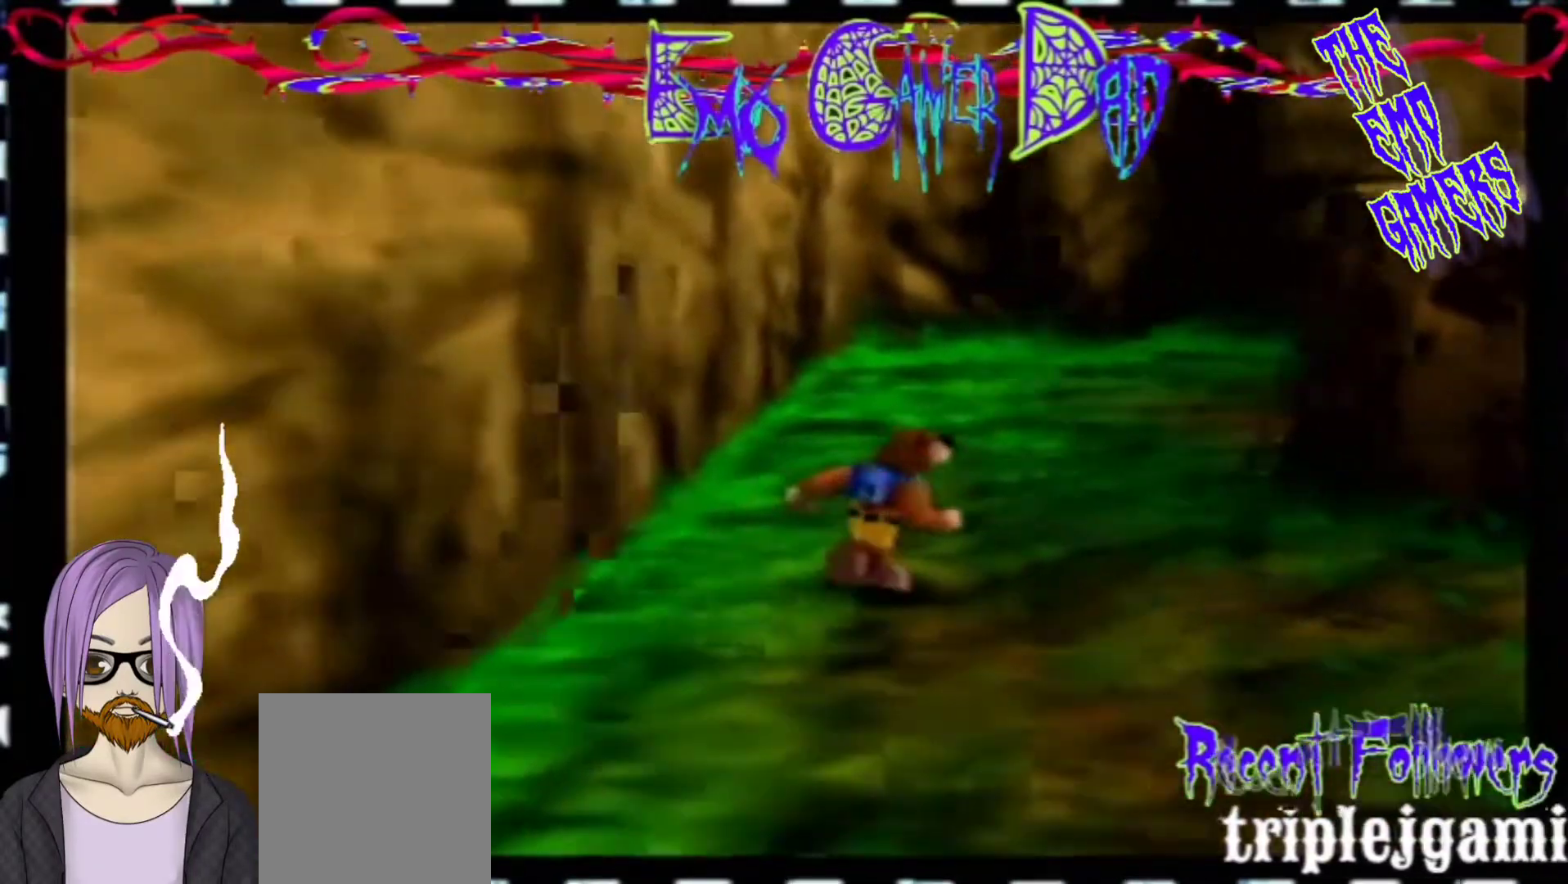
{"buttons": [], "left_stick": "down-left", "events": [[133, "left_stick", "up"], [300, "left_stick", "up-left"], [467, "left_stick", "down-left"]]}
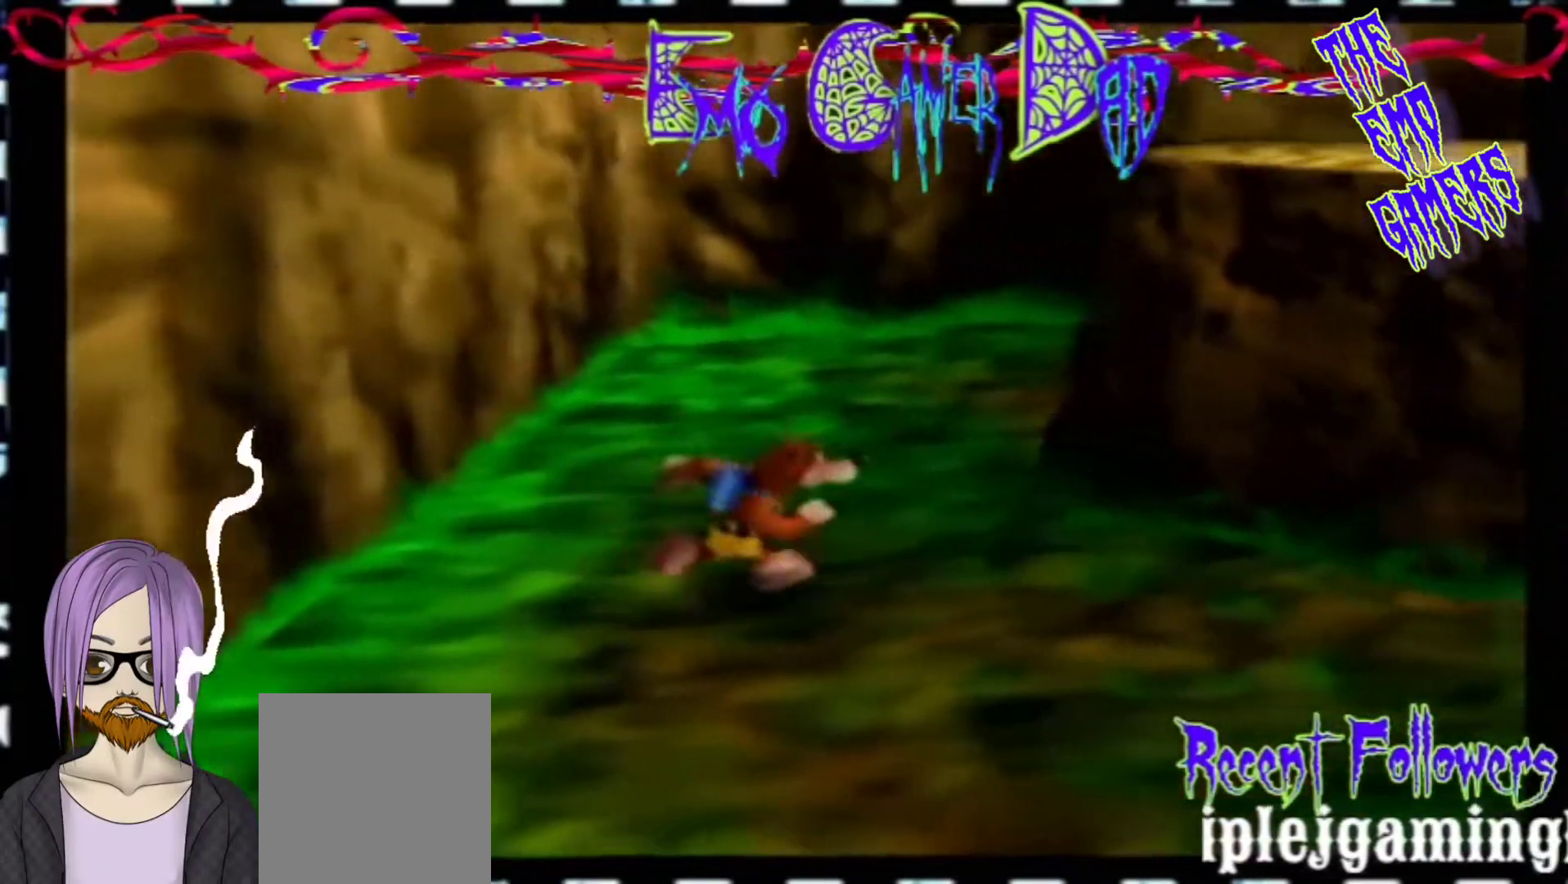
{"buttons": [], "left_stick": "down", "events": [[100, "left_stick", "center"], [433, "left_stick", "down"]]}
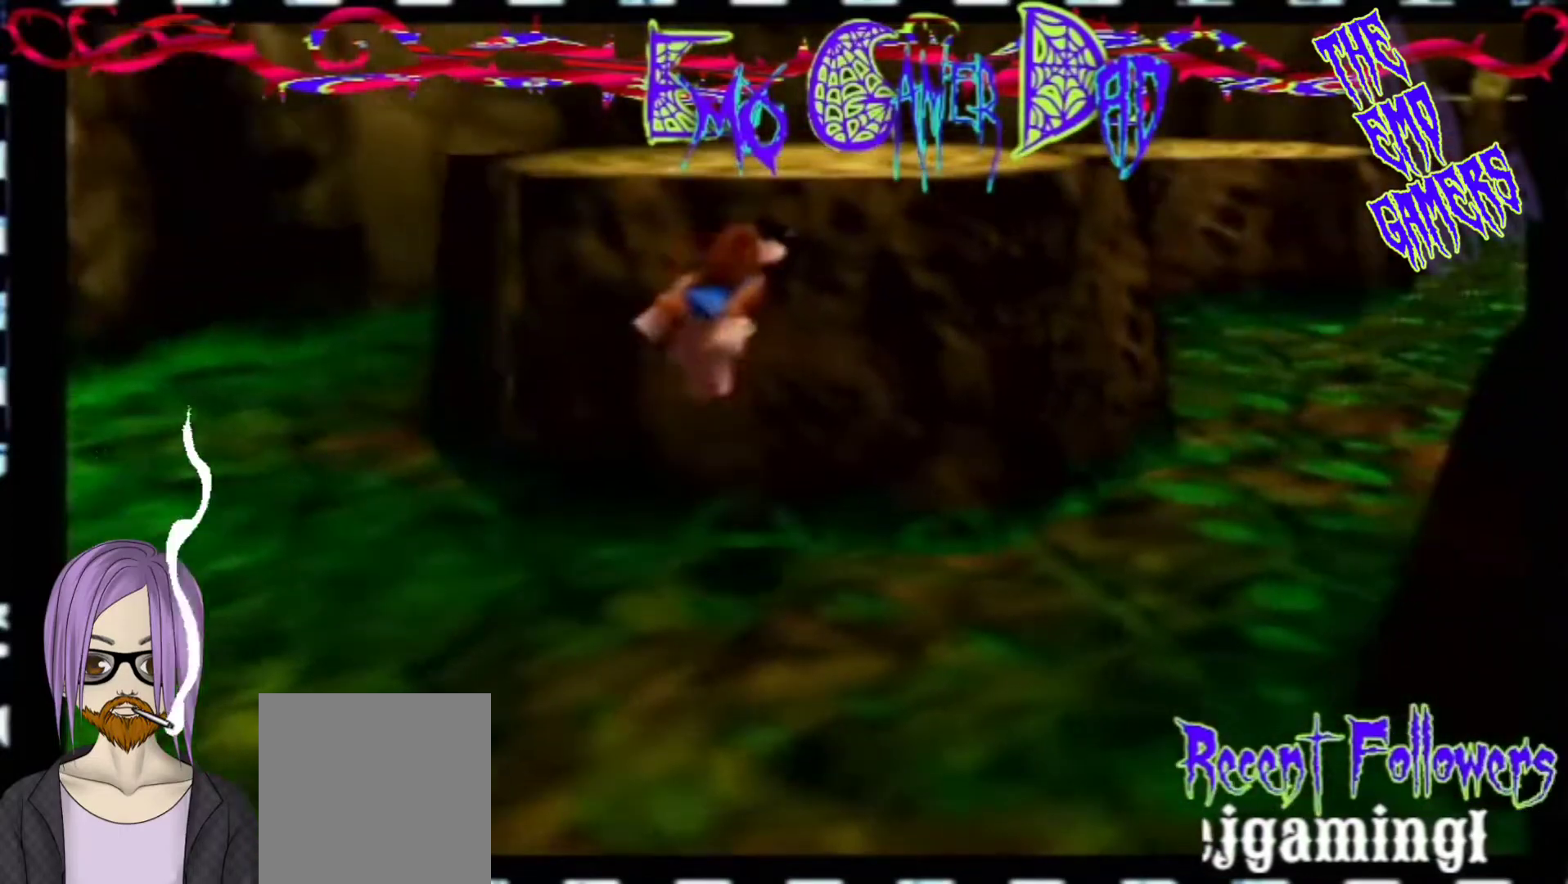
{"buttons": [], "left_stick": "up", "events": [[100, "left_stick", "down-right"], [233, "left_stick", "up-right"], [400, "left_stick", "up"]]}
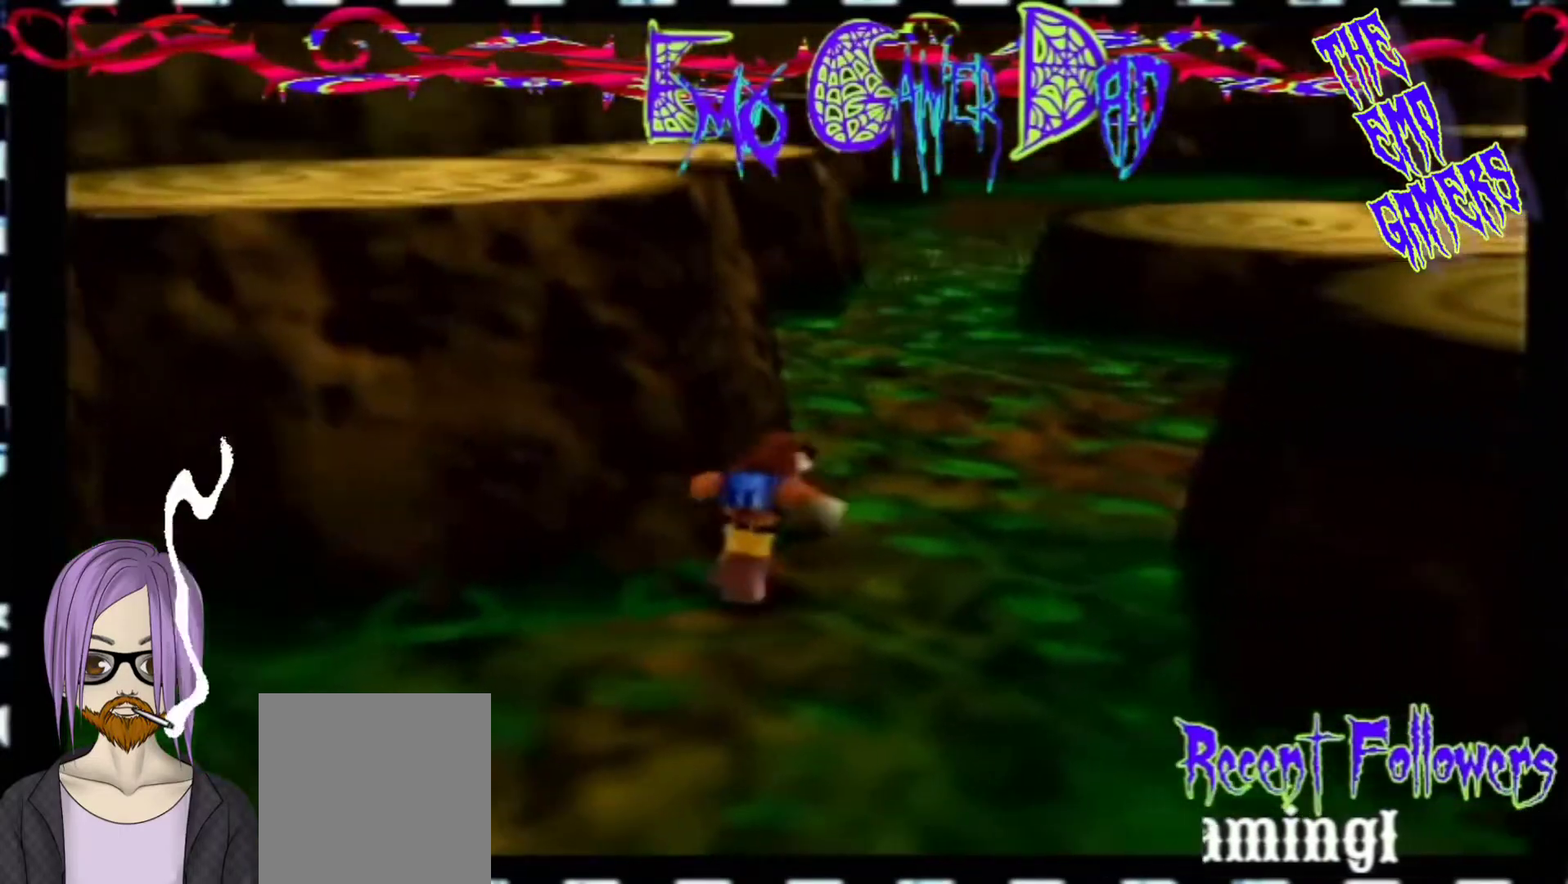
{"buttons": [], "left_stick": "center", "events": [[67, "left_stick", "left"], [233, "left_stick", "down-left"], [400, "left_stick", "center"]]}
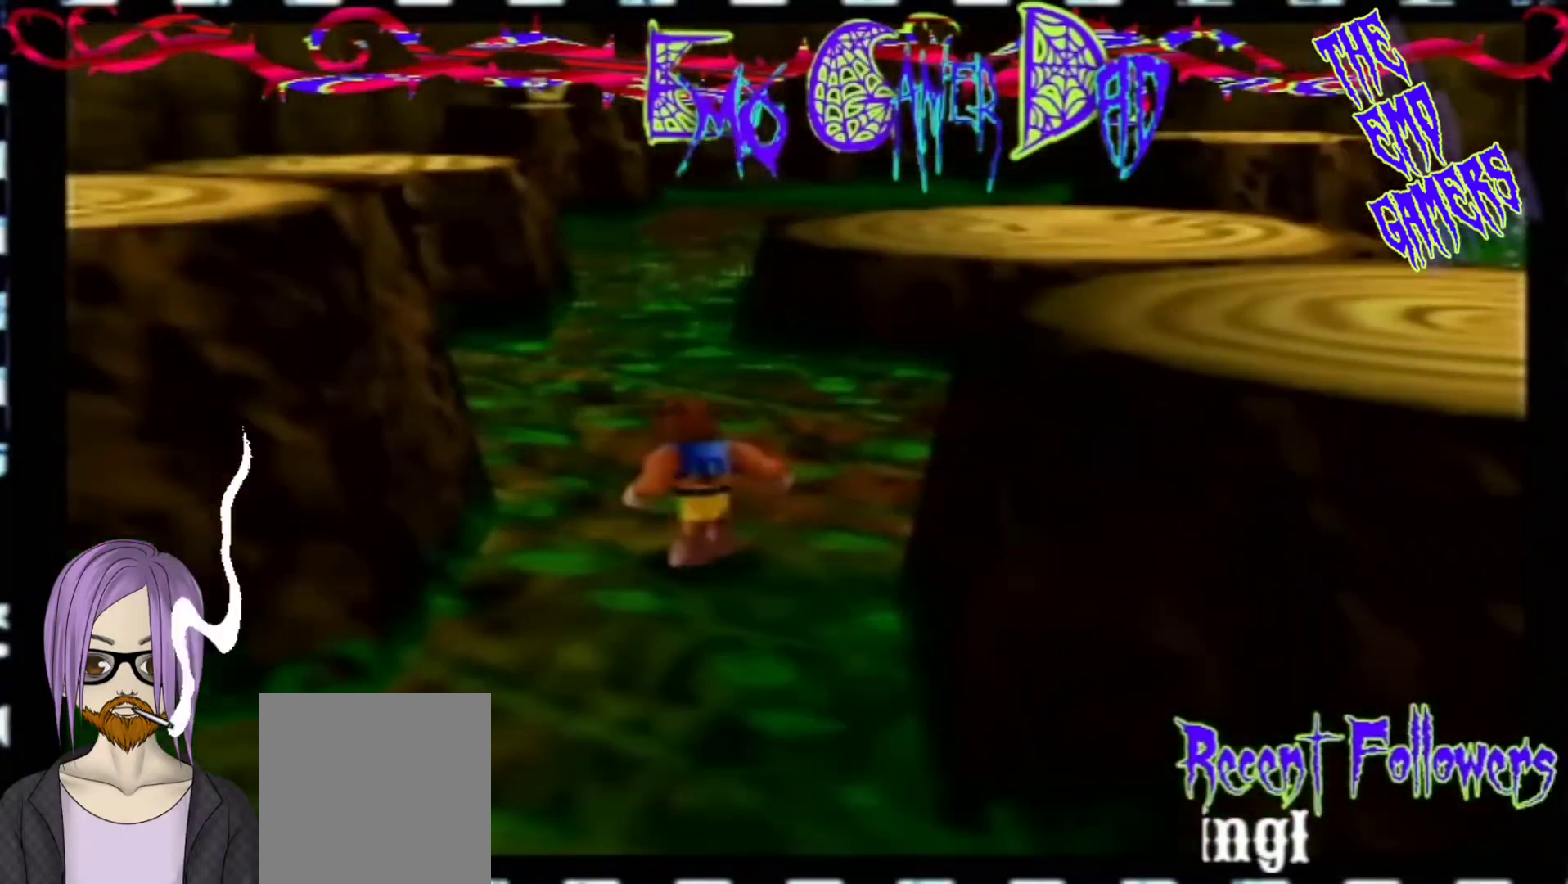
{"buttons": [], "left_stick": "down-right", "events": [[200, "left_stick", "down"], [367, "left_stick", "down-right"]]}
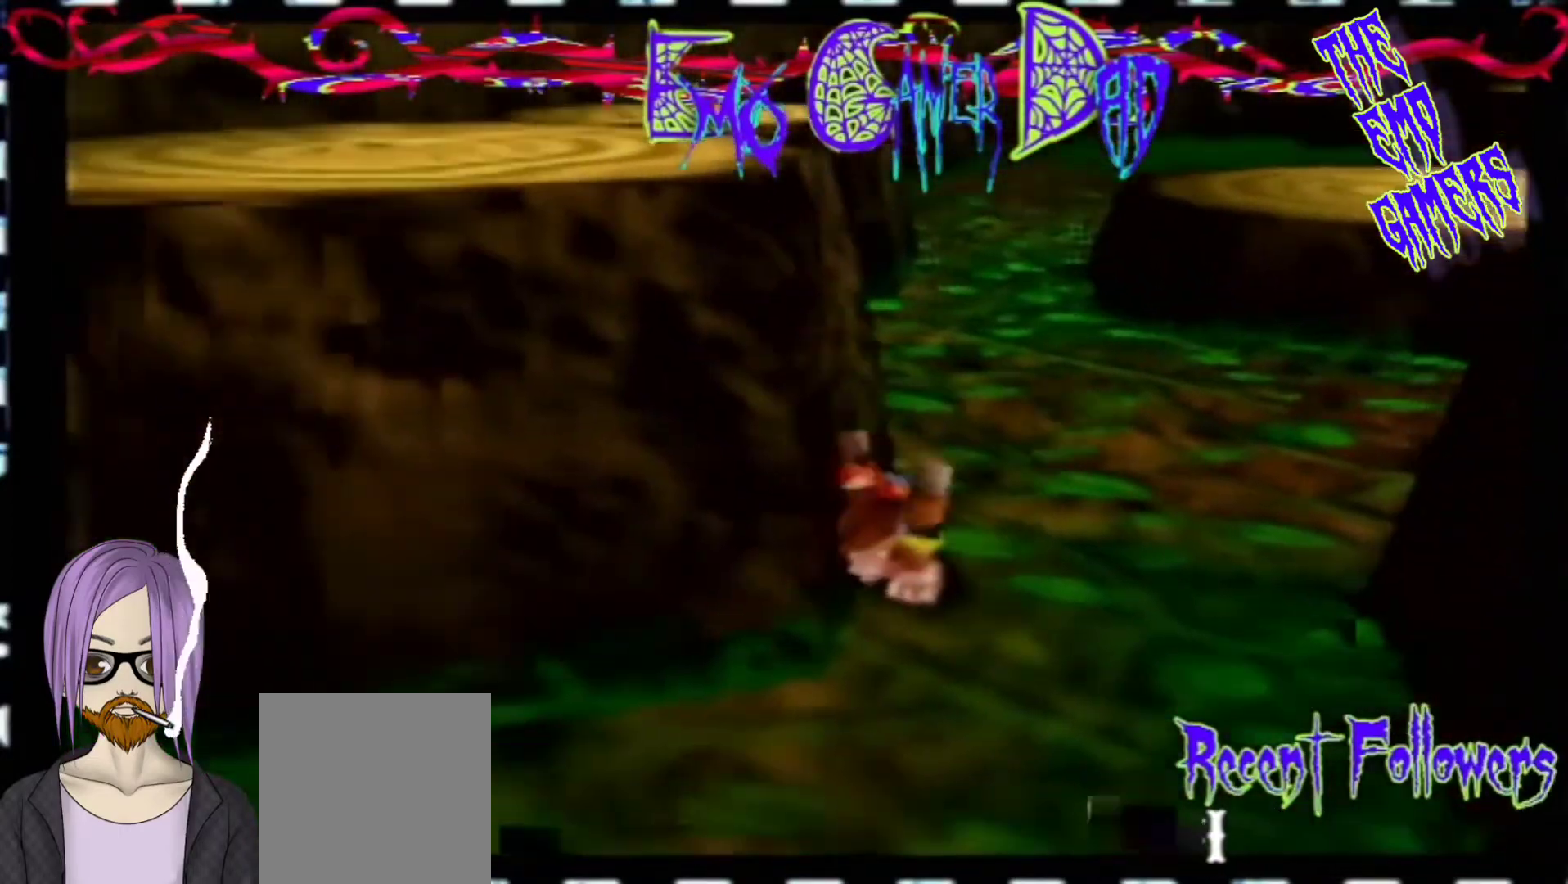
{"buttons": [], "left_stick": "left", "events": [[33, "left_stick", "up-right"], [200, "left_stick", "up"], [367, "left_stick", "left"]]}
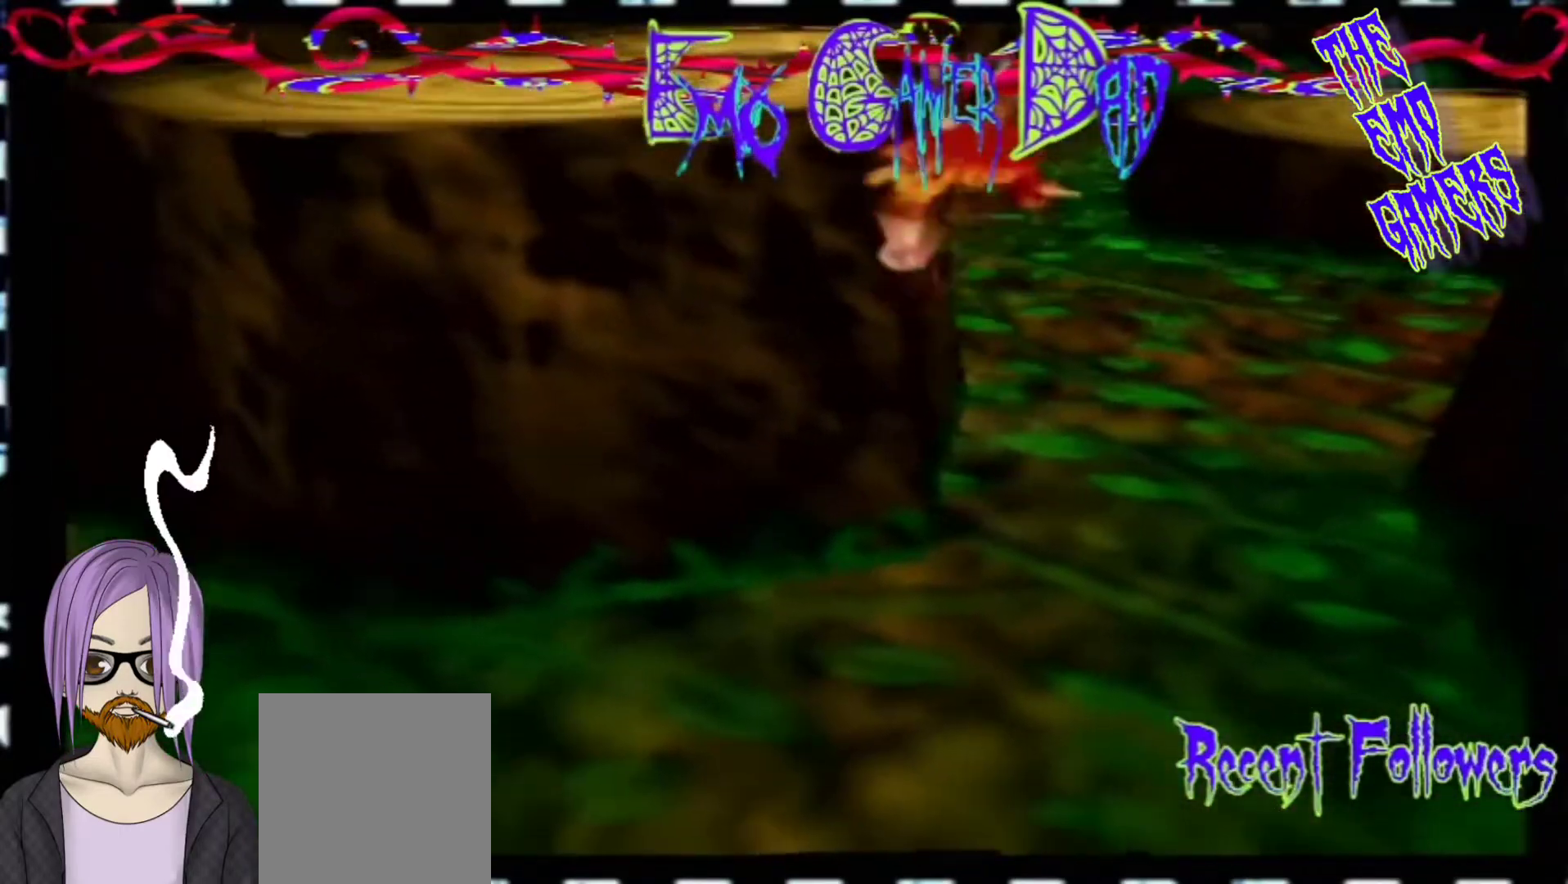
{"buttons": [], "left_stick": "down", "events": [[33, "left_stick", "down-left"], [200, "left_stick", "center"], [500, "left_stick", "down"]]}
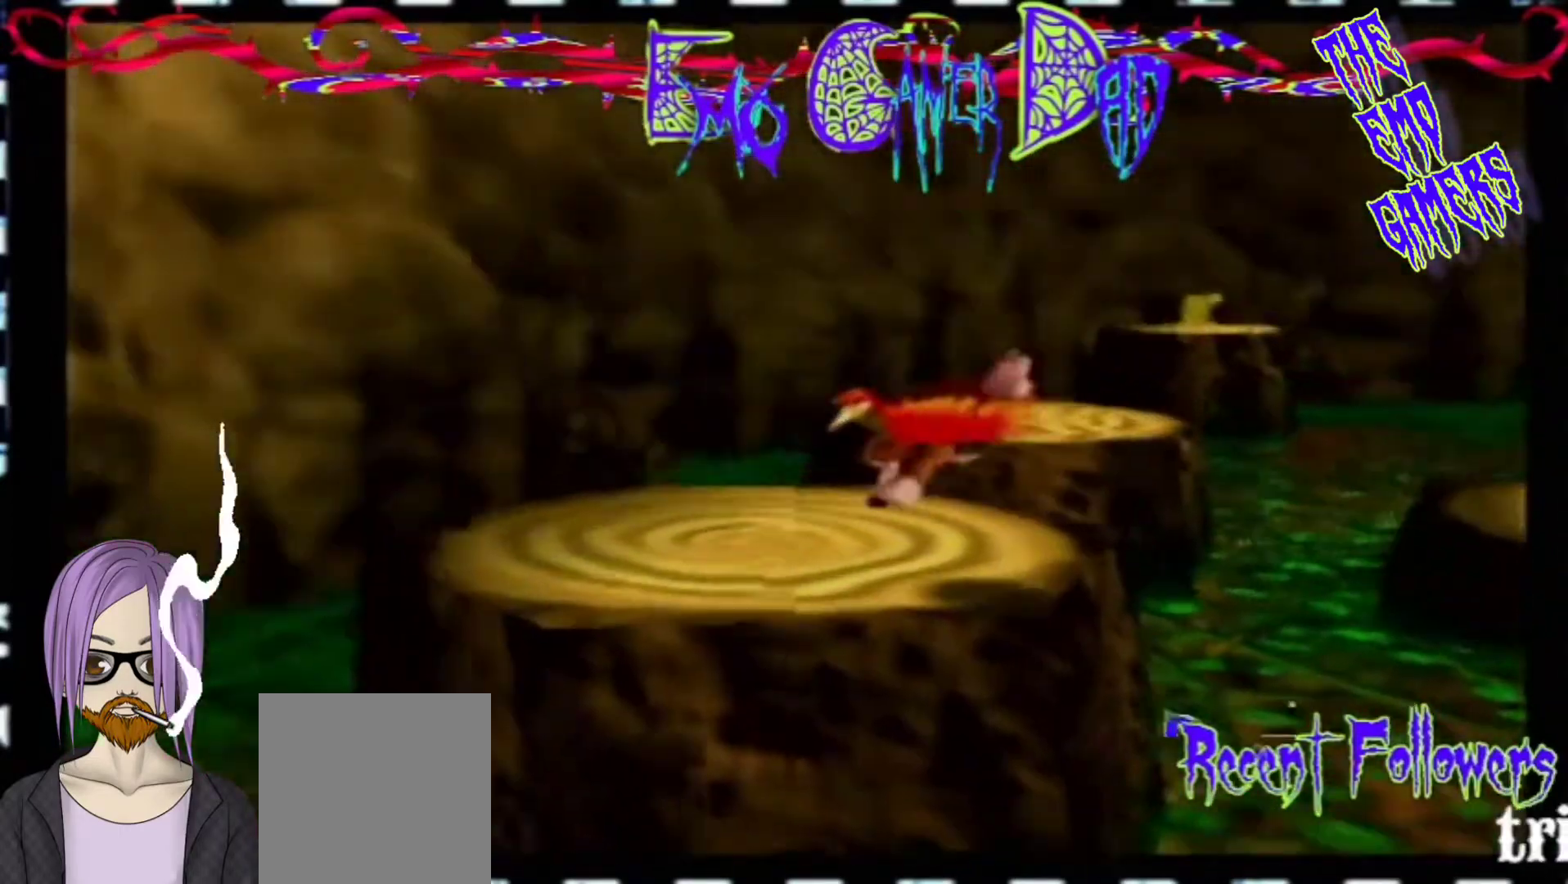
{"buttons": [], "left_stick": "up", "events": [[167, "left_stick", "down-right"], [333, "left_stick", "up-right"], [467, "left_stick", "up"]]}